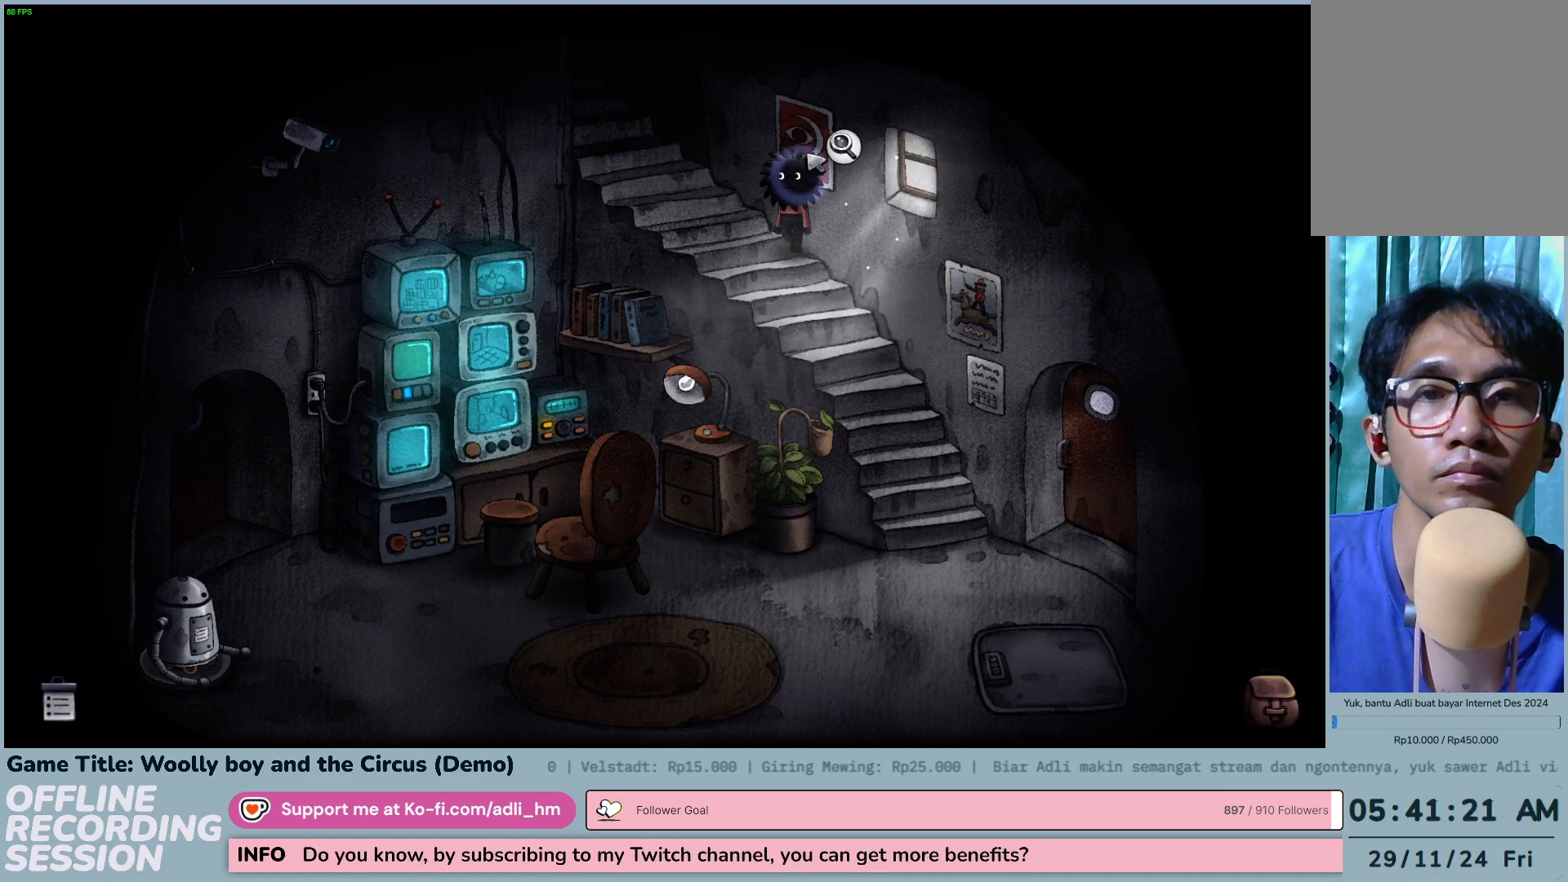
Gameplay with keyboard and mouse; each line is a JSON object with the keys and mouse buttons held at the frame after it. "events" lists presses ("down") and releases ("up") of "0", "1", "2", "3", "4", "5", "6", "7", "8", "9", "a", "alt", "b", "c", "caps_lock", "ctrl", "d", "down", "e", "escape", "f", "f1", "f2", "f3", "f4", "f5", "f6", "f7", "f8", "g", "h", "i", "j", "k", "l", "left", "m", "n", "o", "p", "q", "r", "return", "right", "s", "shift", "space", "t", "tab", "tilde", "u", "up", "v", "w", "x", "y", "z", "mouse_left", "mouse_wheel" and "mouse_right" between this image and that frame as [ms after this image, input, new state], when the widget could be followed in between. "mouse_left", "mouse_wheel", "mouse_right" = the "left", "wheel", "right" buttons of the "mouse" list. No other keys are recorded. "wheel" means that the mouse wheel is clicked or scrolled. Not read: mouse_move.
{"keys": [], "mouse": ["left"], "events": [[317, "mouse_left", "down"]]}
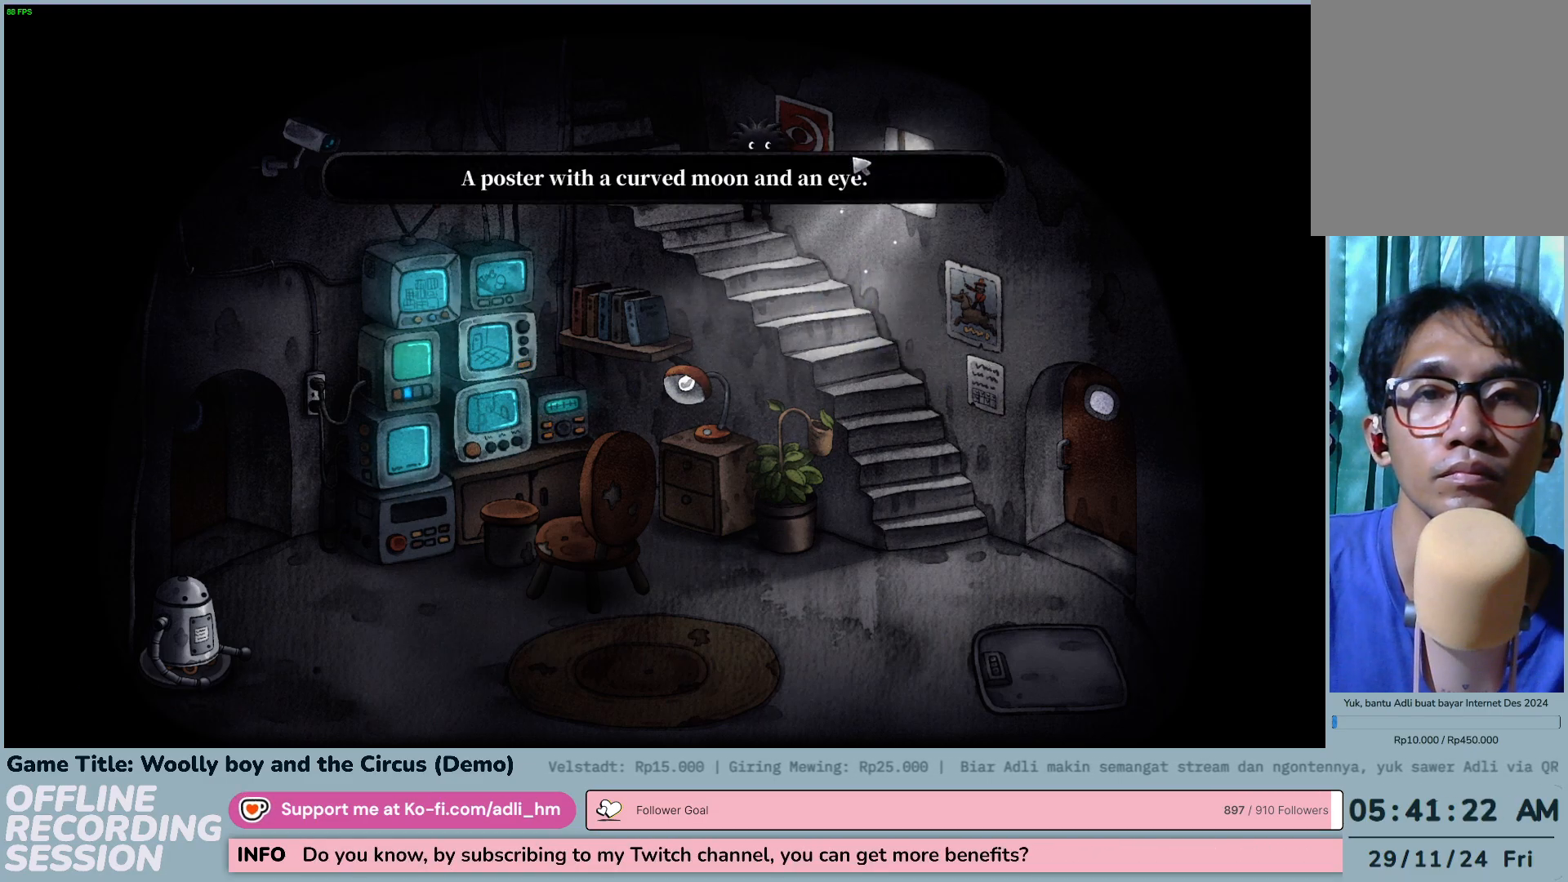
{"keys": [], "mouse": ["left"], "events": [[100, "mouse_left", "up"], [417, "mouse_left", "down"]]}
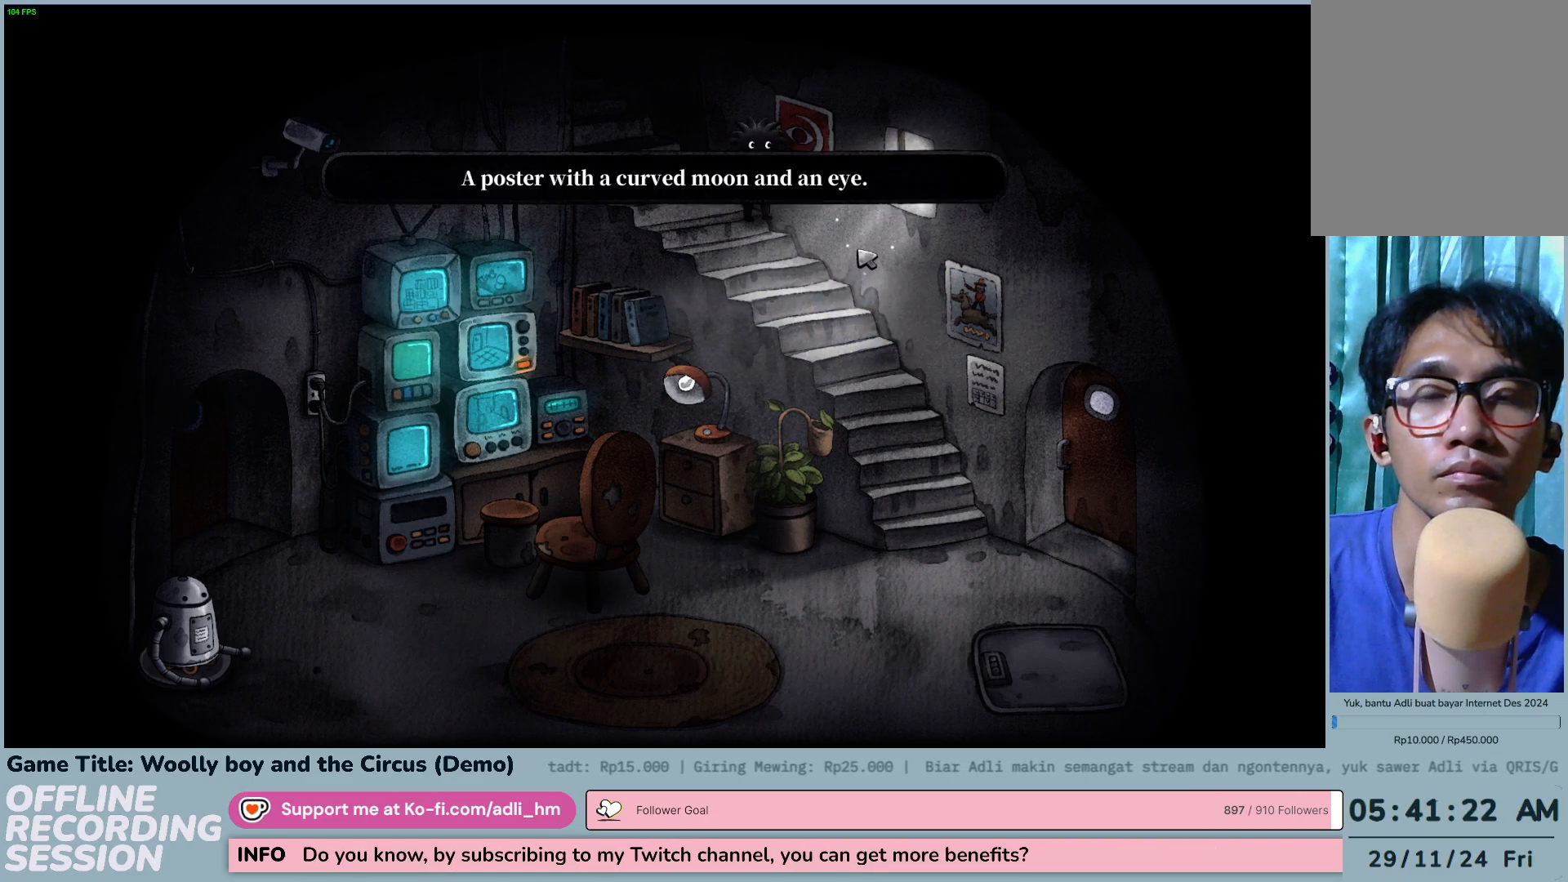
{"keys": [], "mouse": [], "events": [[200, "mouse_left", "up"]]}
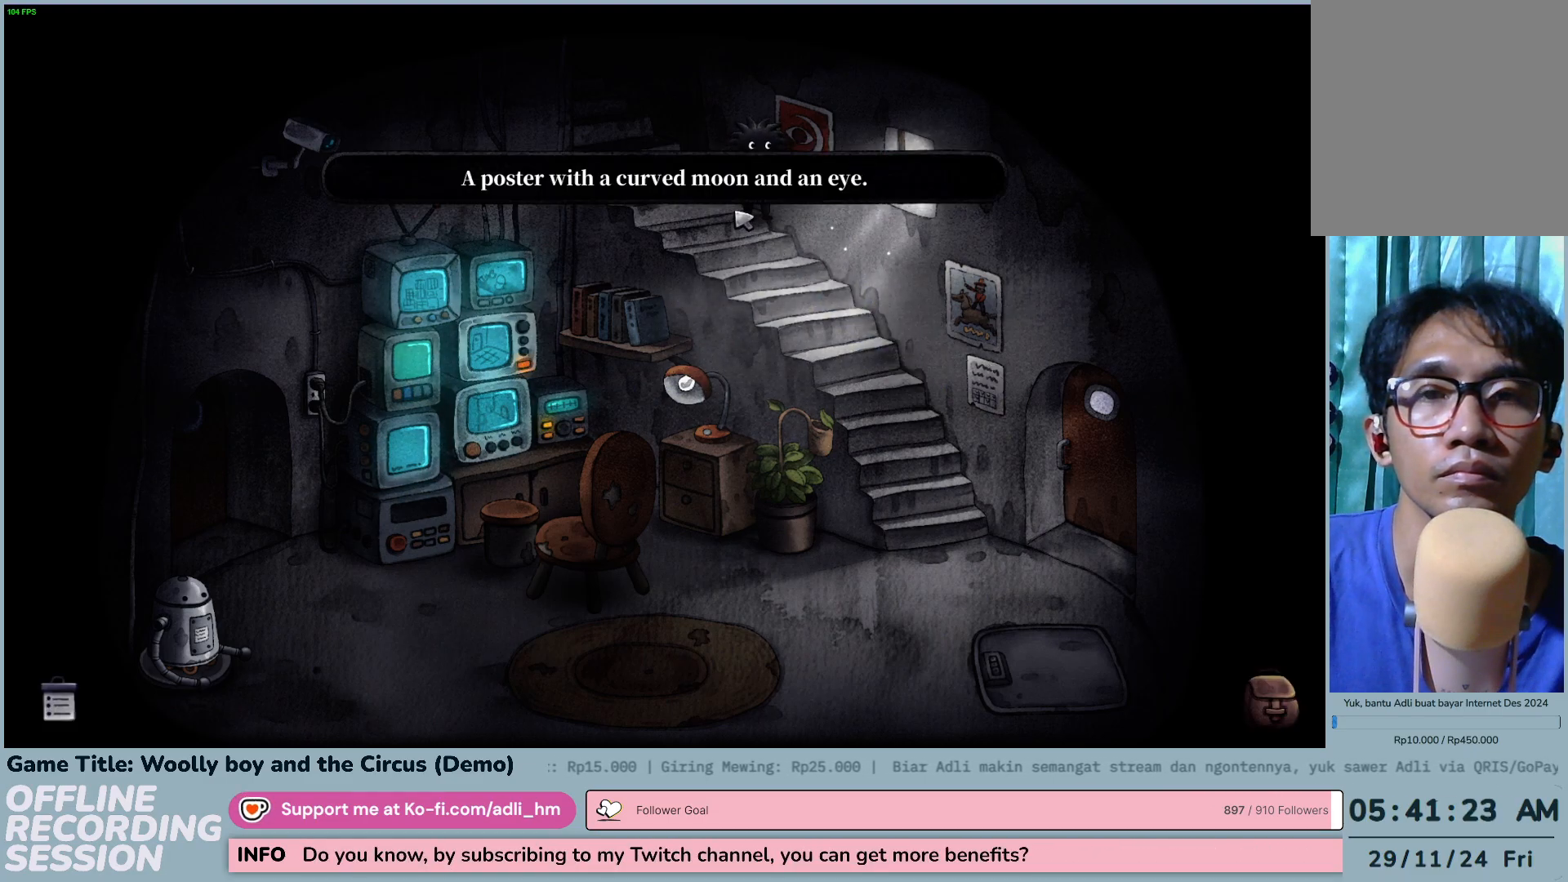
{"keys": [], "mouse": ["left"], "events": [[400, "mouse_left", "down"]]}
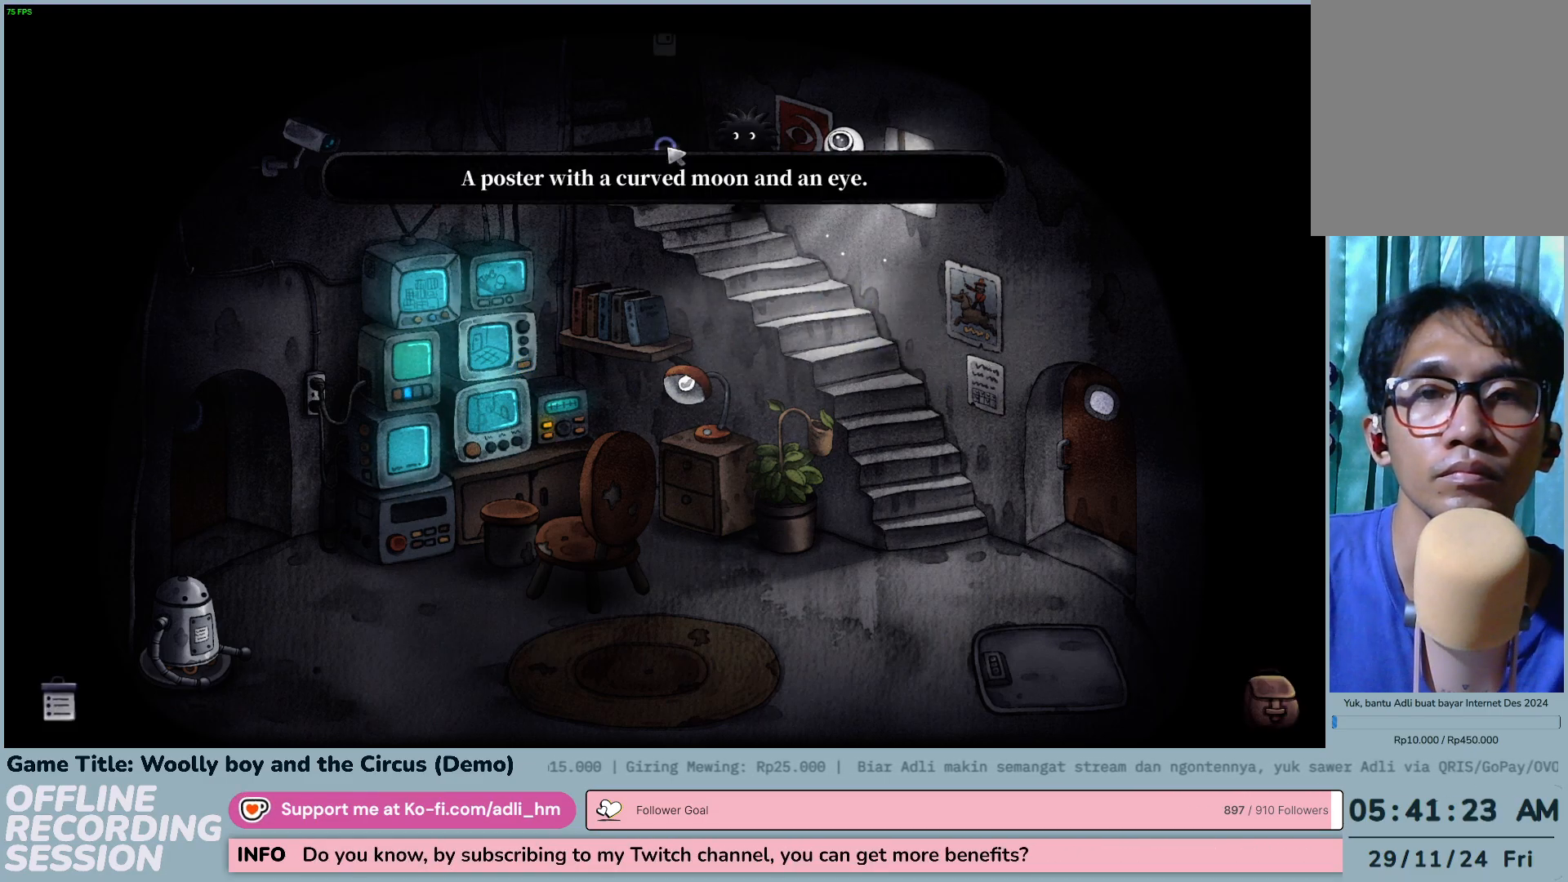
{"keys": [], "mouse": [], "events": [[200, "mouse_left", "up"], [267, "mouse_left", "down"], [467, "mouse_left", "up"]]}
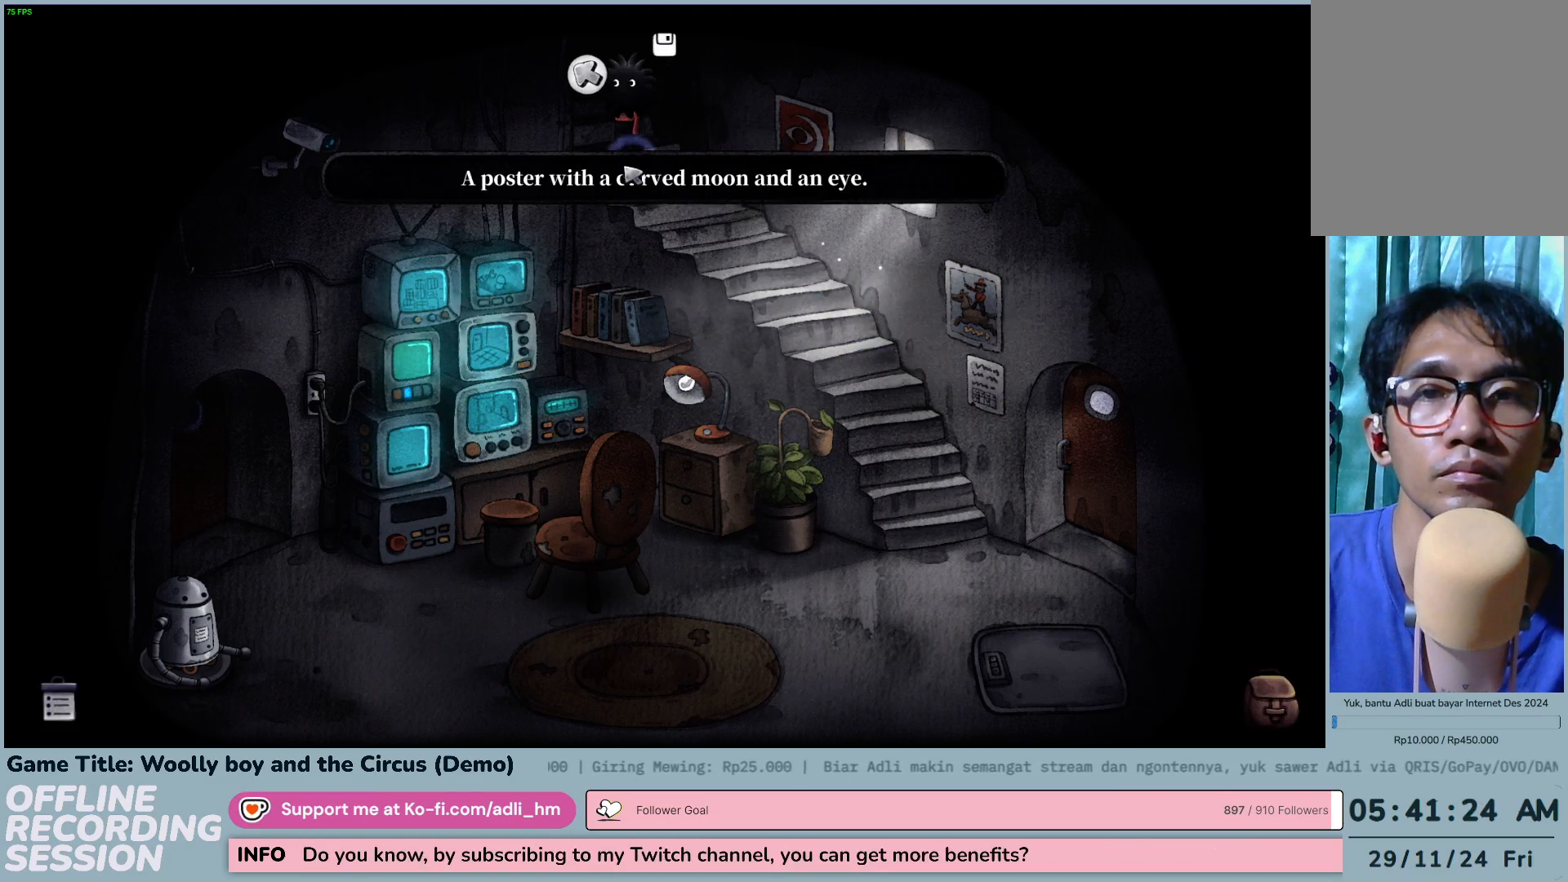
{"keys": [], "mouse": [], "events": []}
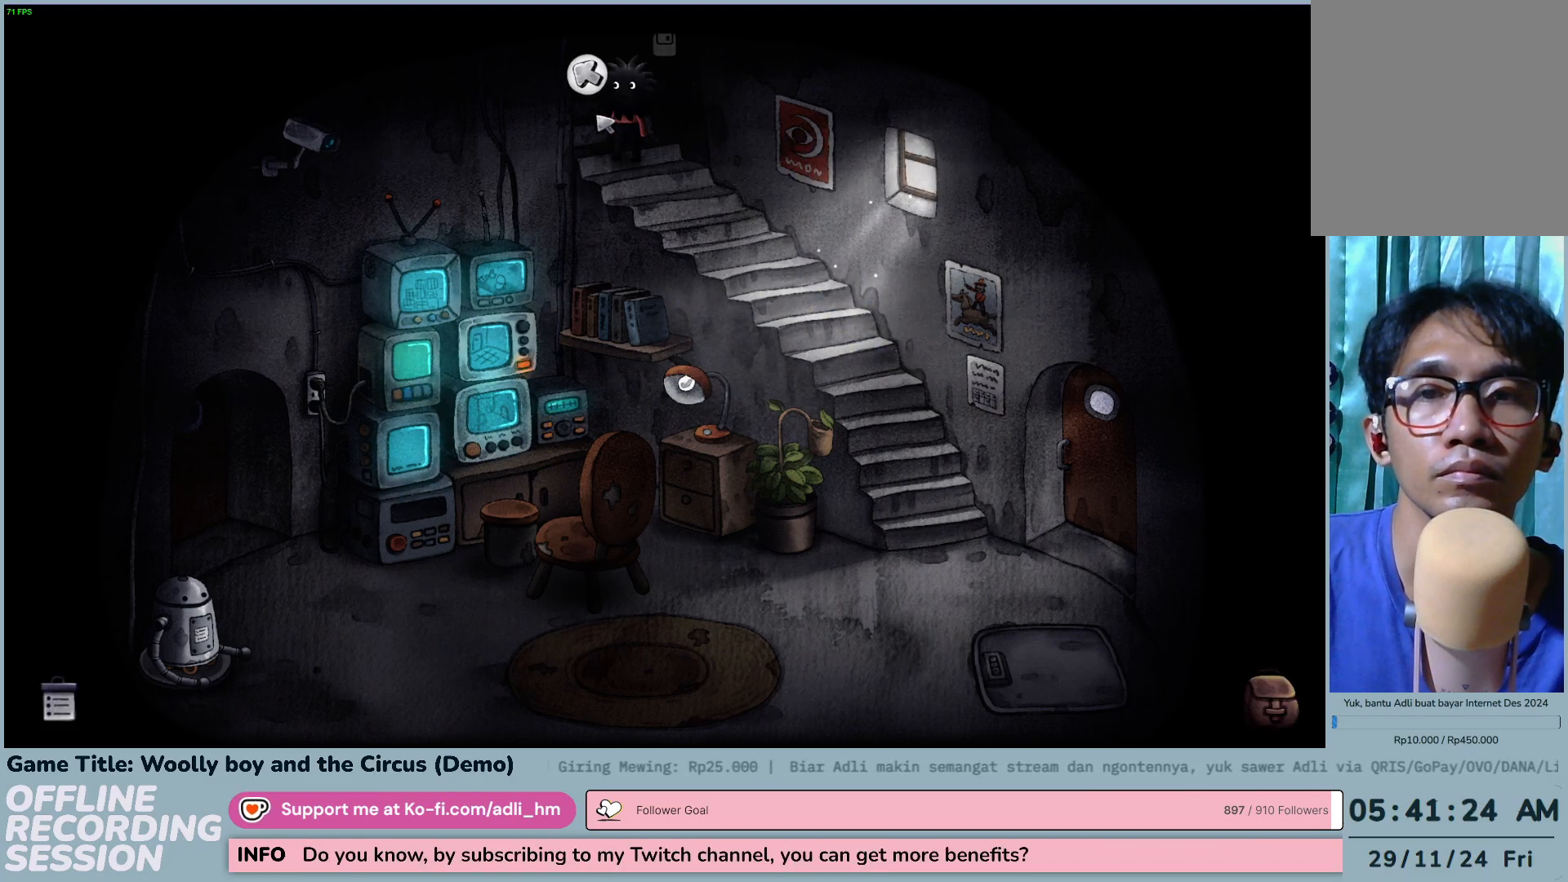
{"keys": [], "mouse": [], "events": [[183, "mouse_left", "down"], [433, "mouse_left", "up"]]}
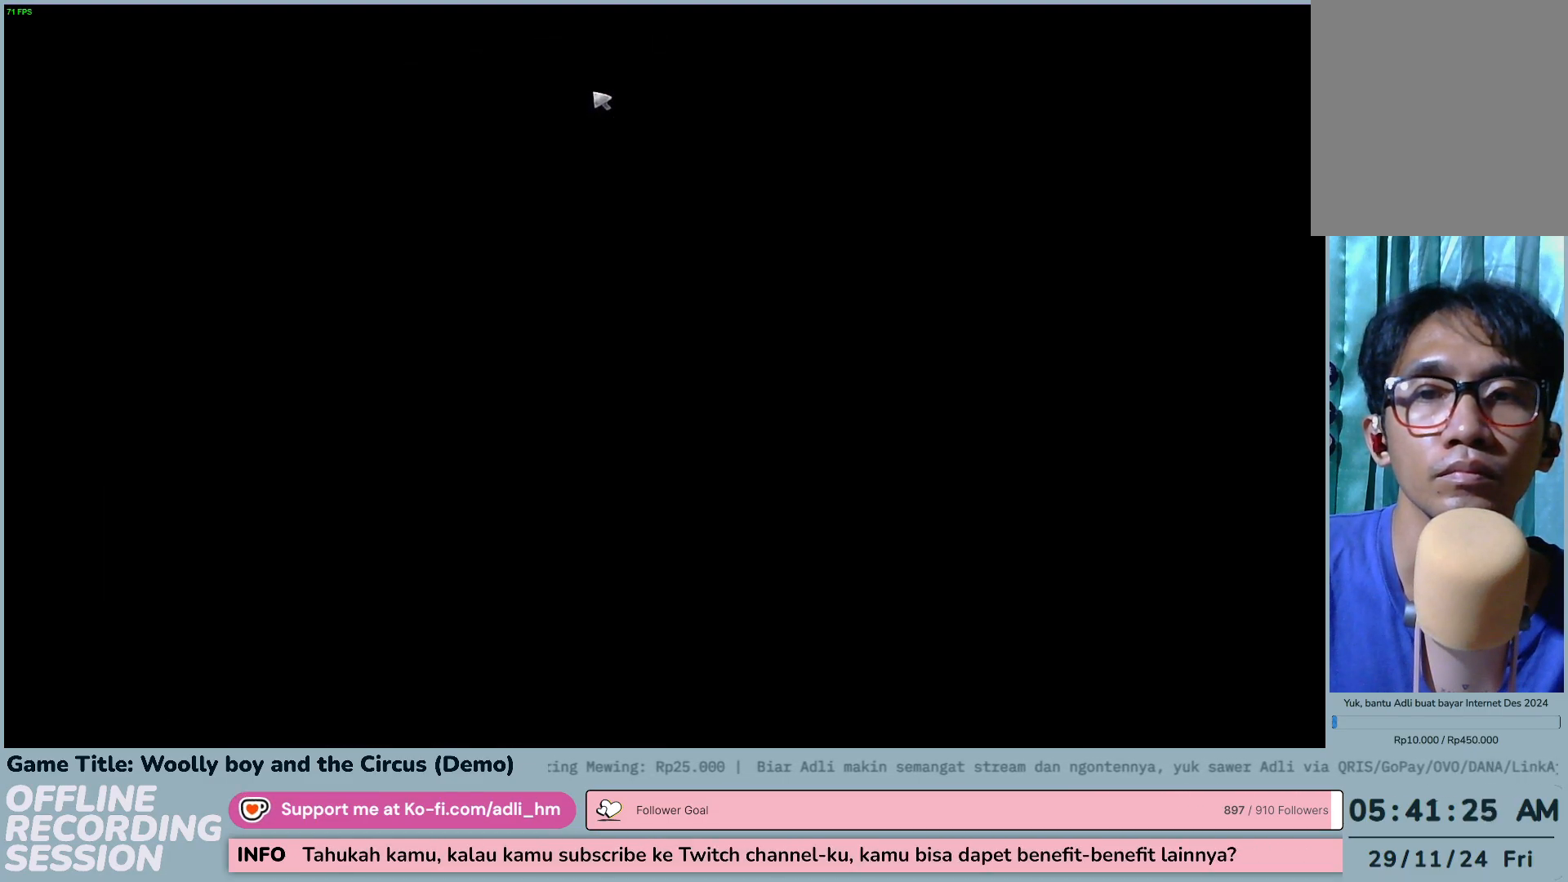
{"keys": [], "mouse": [], "events": []}
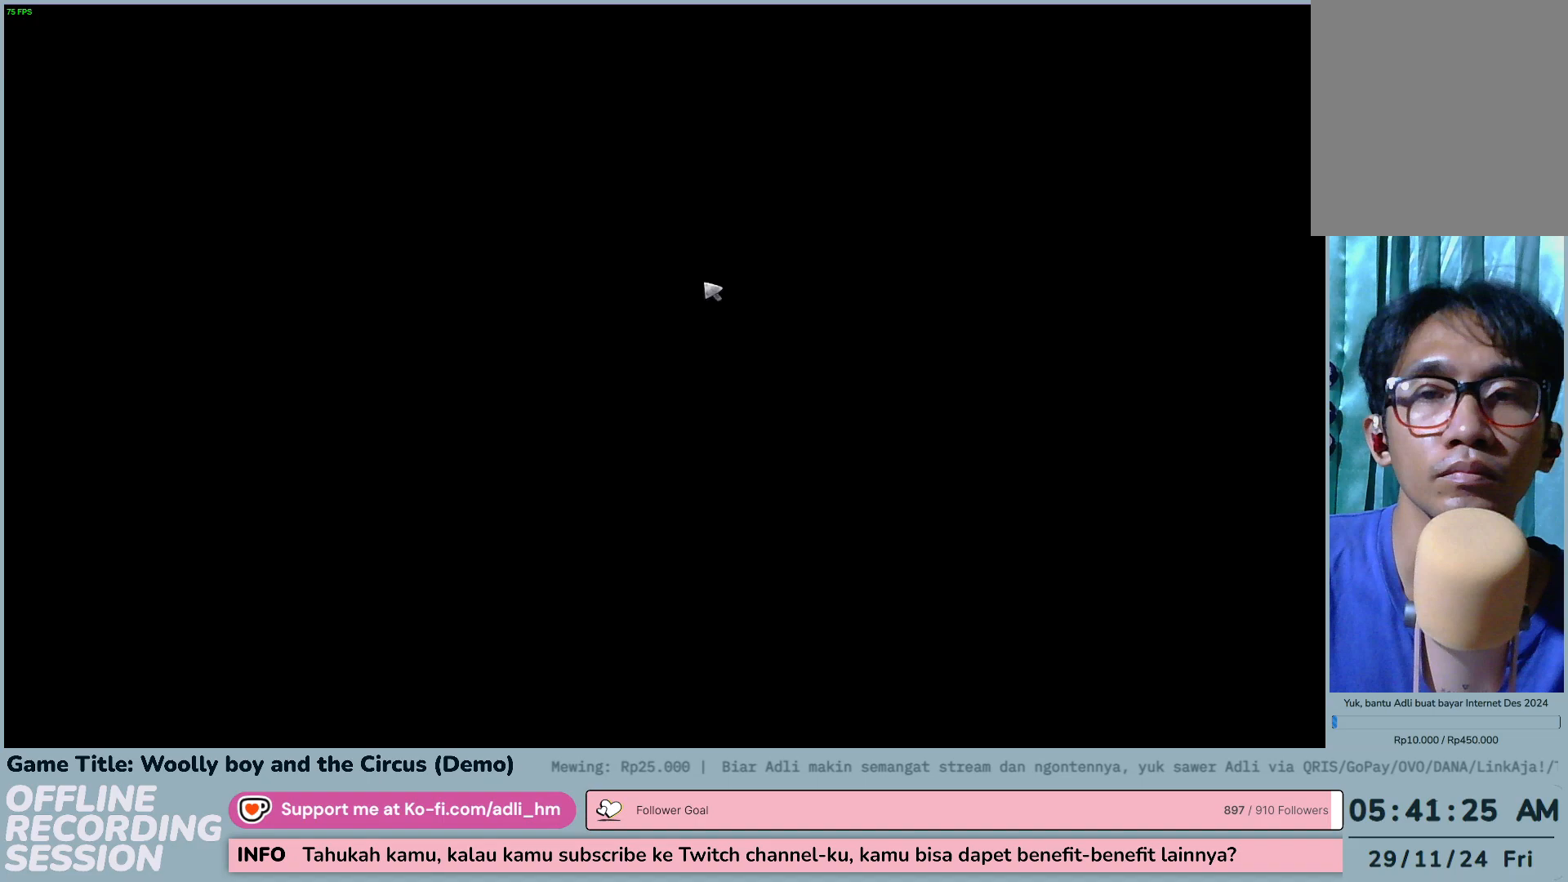
{"keys": [], "mouse": [], "events": []}
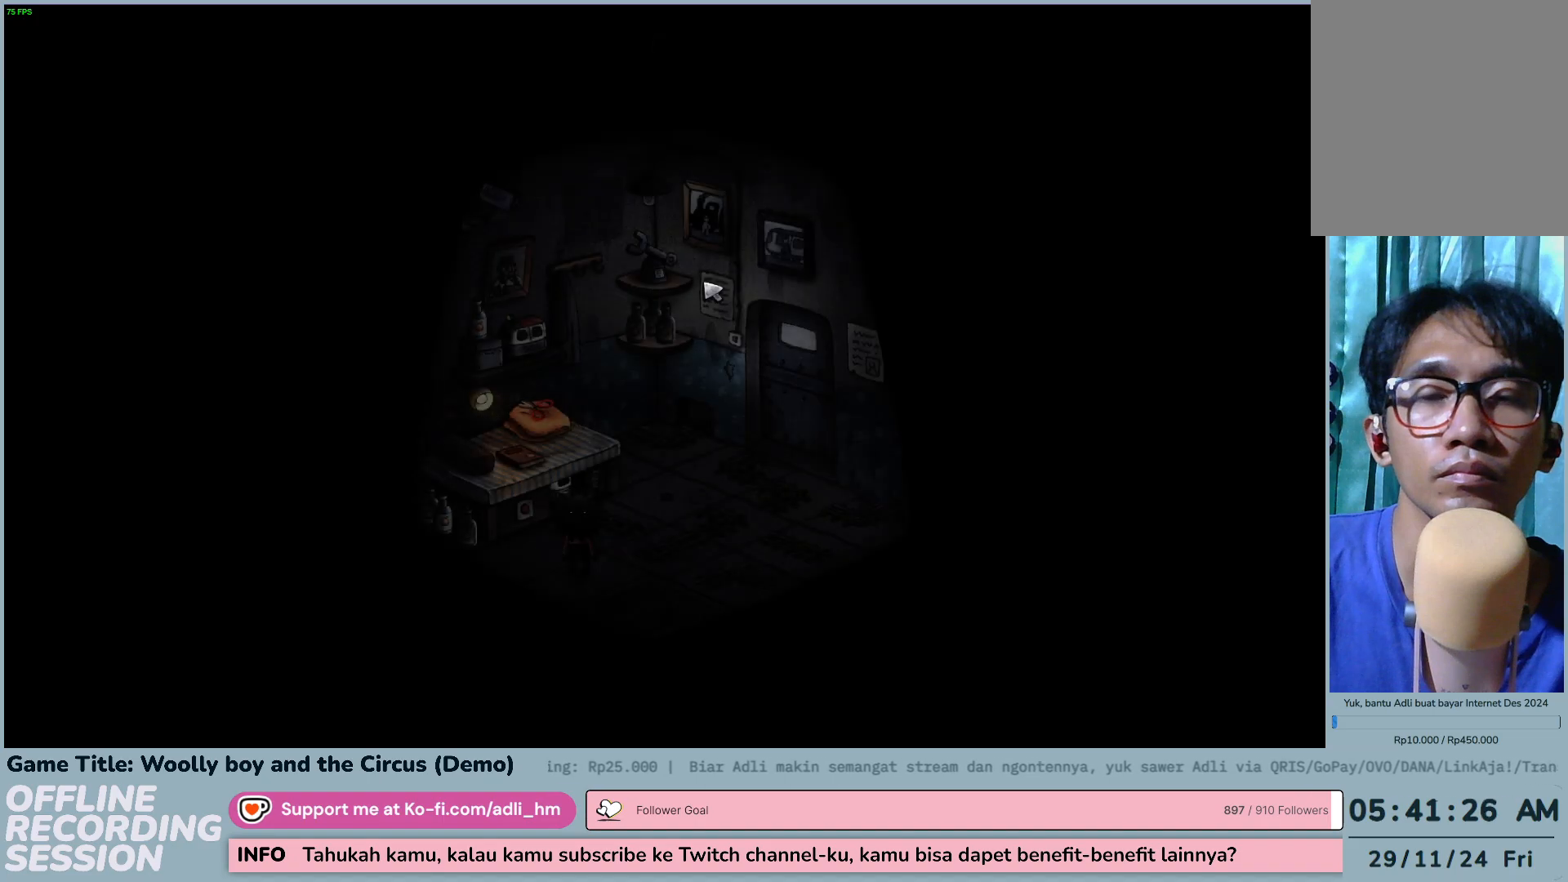
{"keys": [], "mouse": [], "events": []}
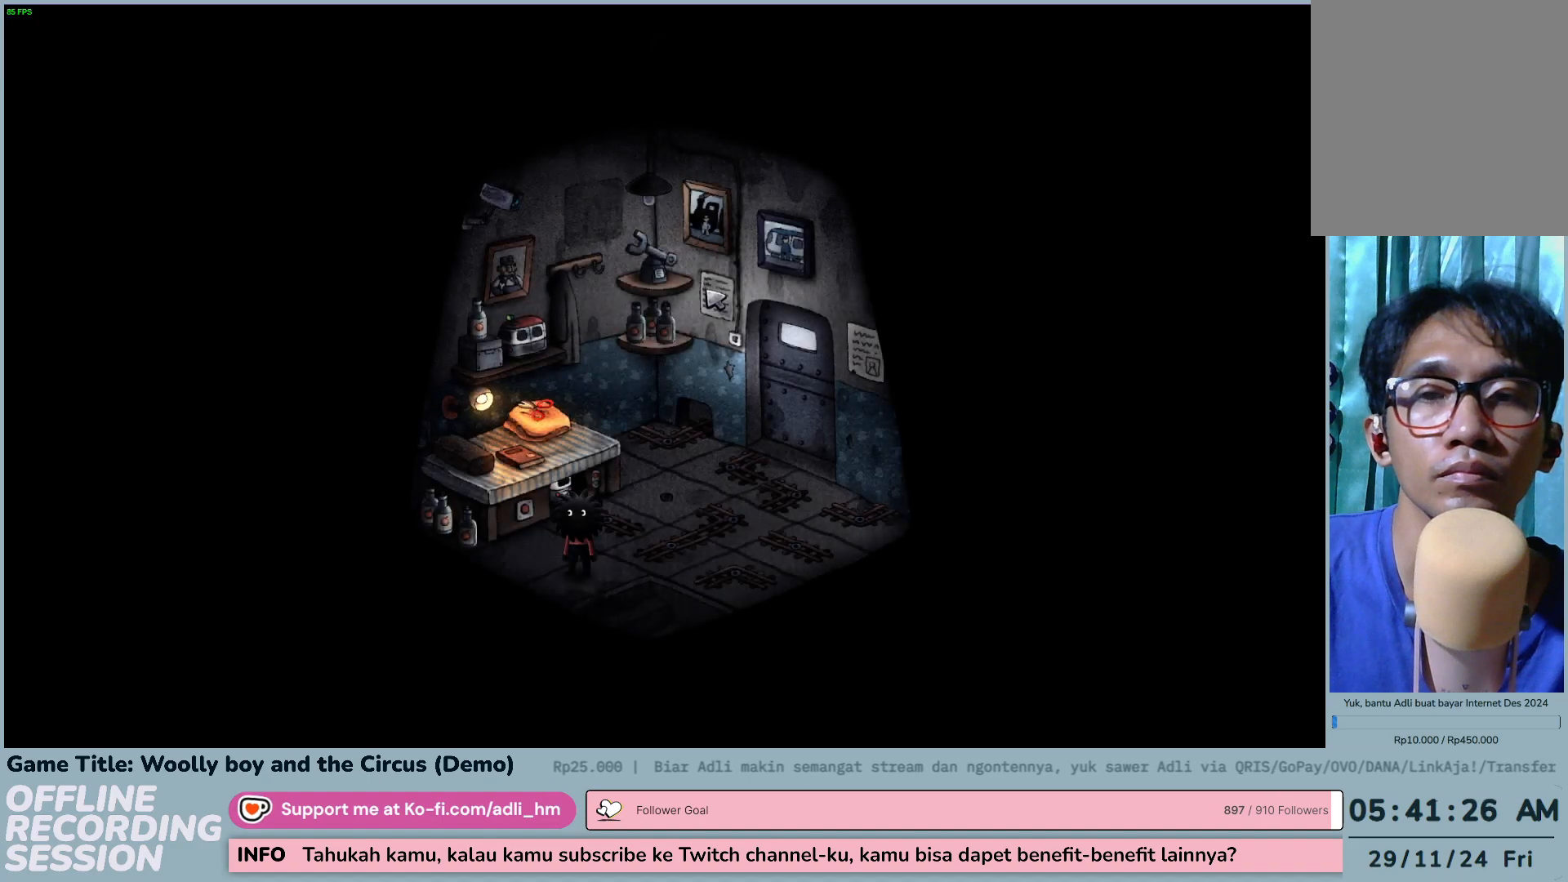
{"keys": [], "mouse": [], "events": []}
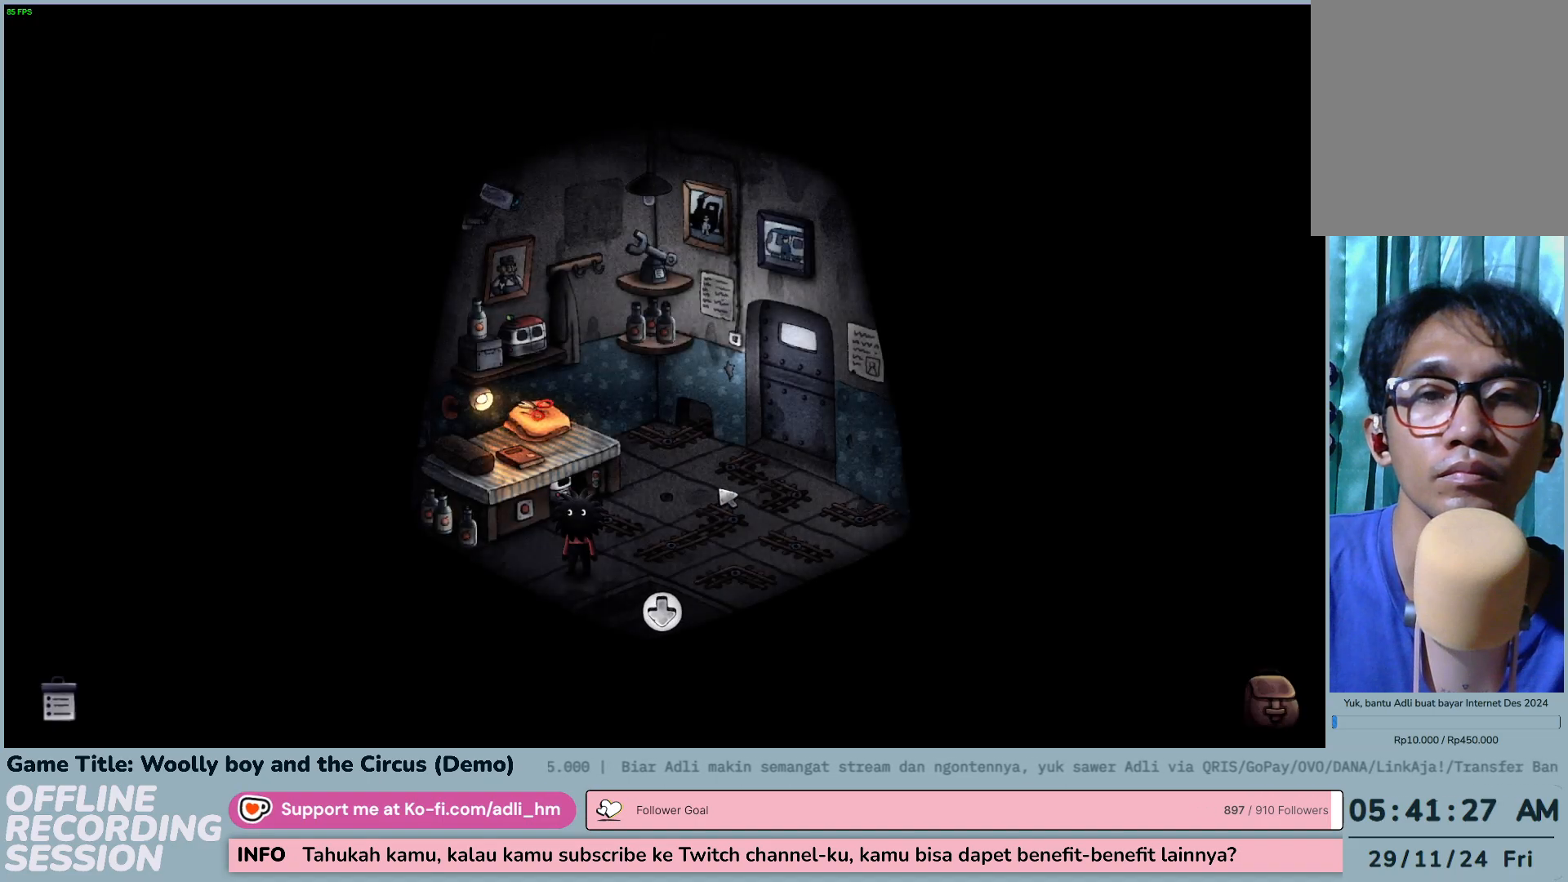
{"keys": [], "mouse": ["left"], "events": [[400, "mouse_left", "down"]]}
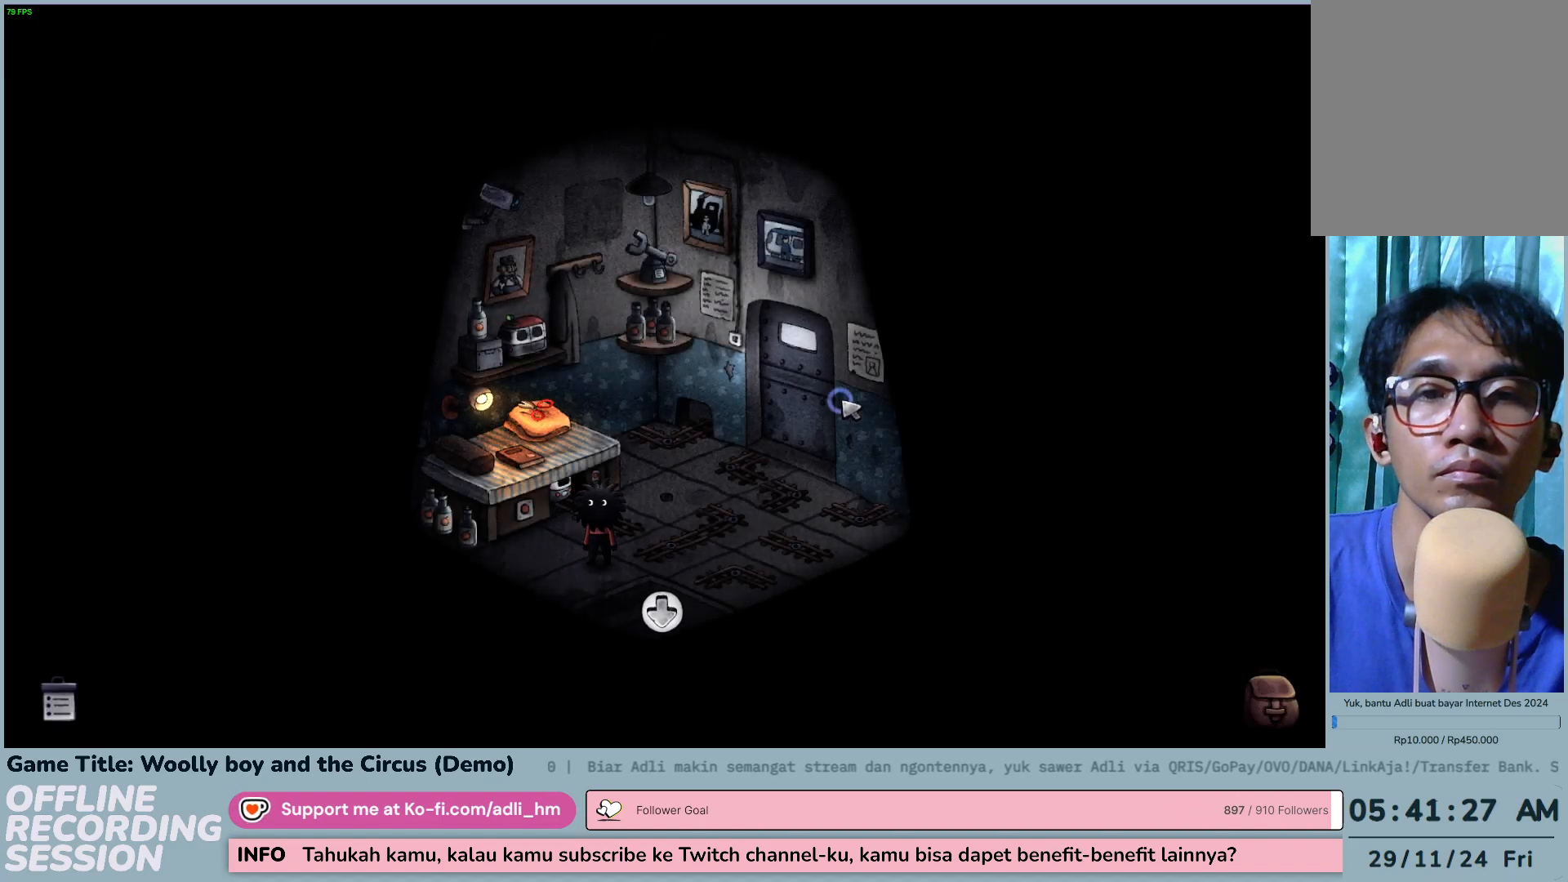
{"keys": [], "mouse": ["left"], "events": [[200, "mouse_left", "up"], [267, "mouse_left", "down"]]}
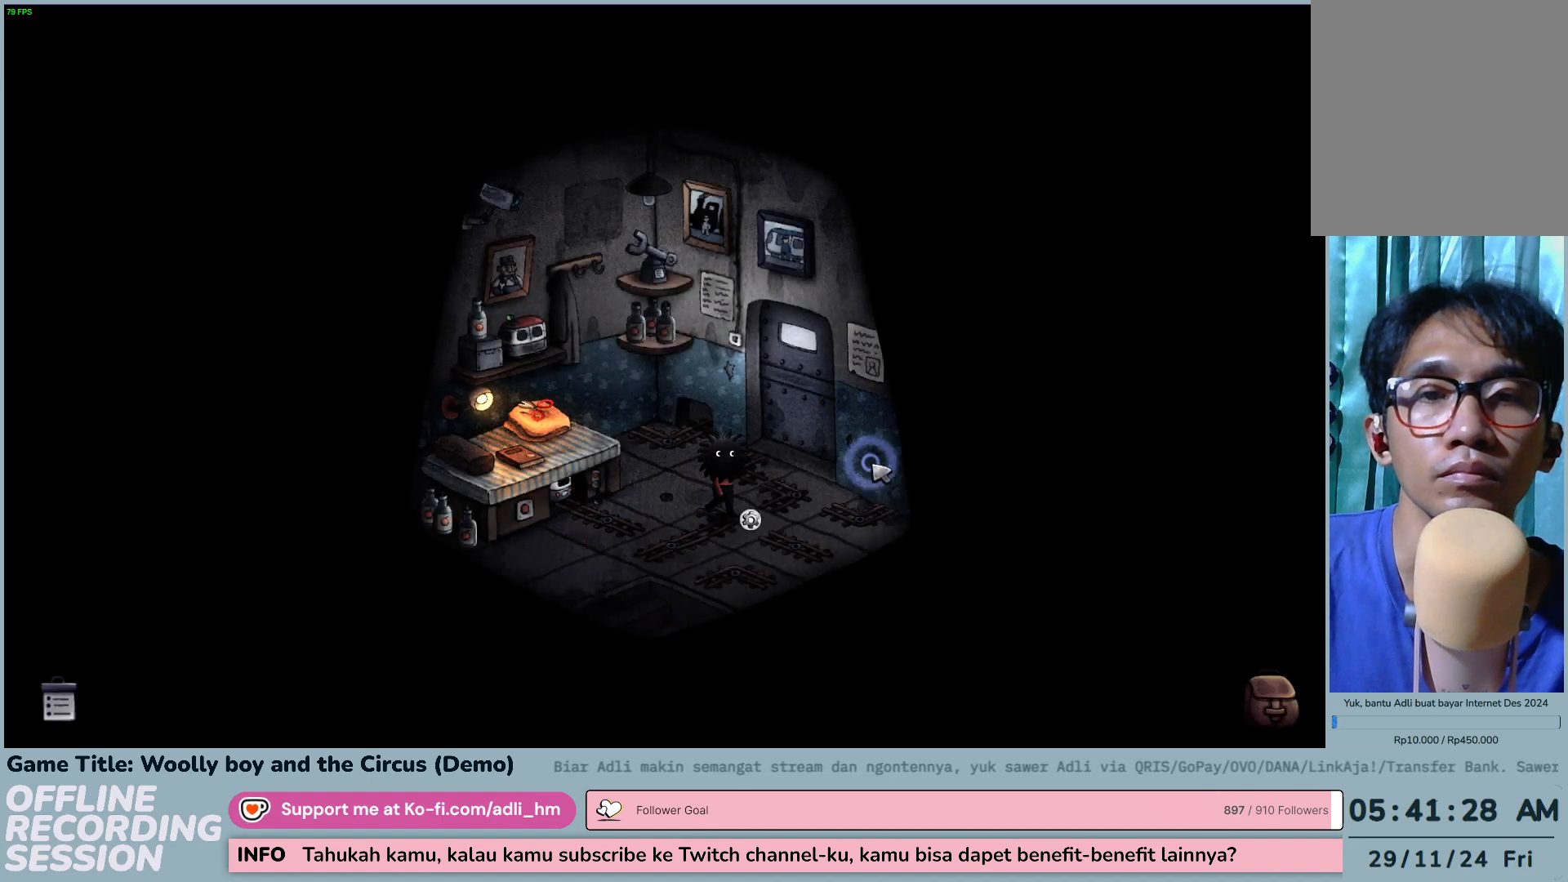
{"keys": [], "mouse": [], "events": [[367, "mouse_left", "up"]]}
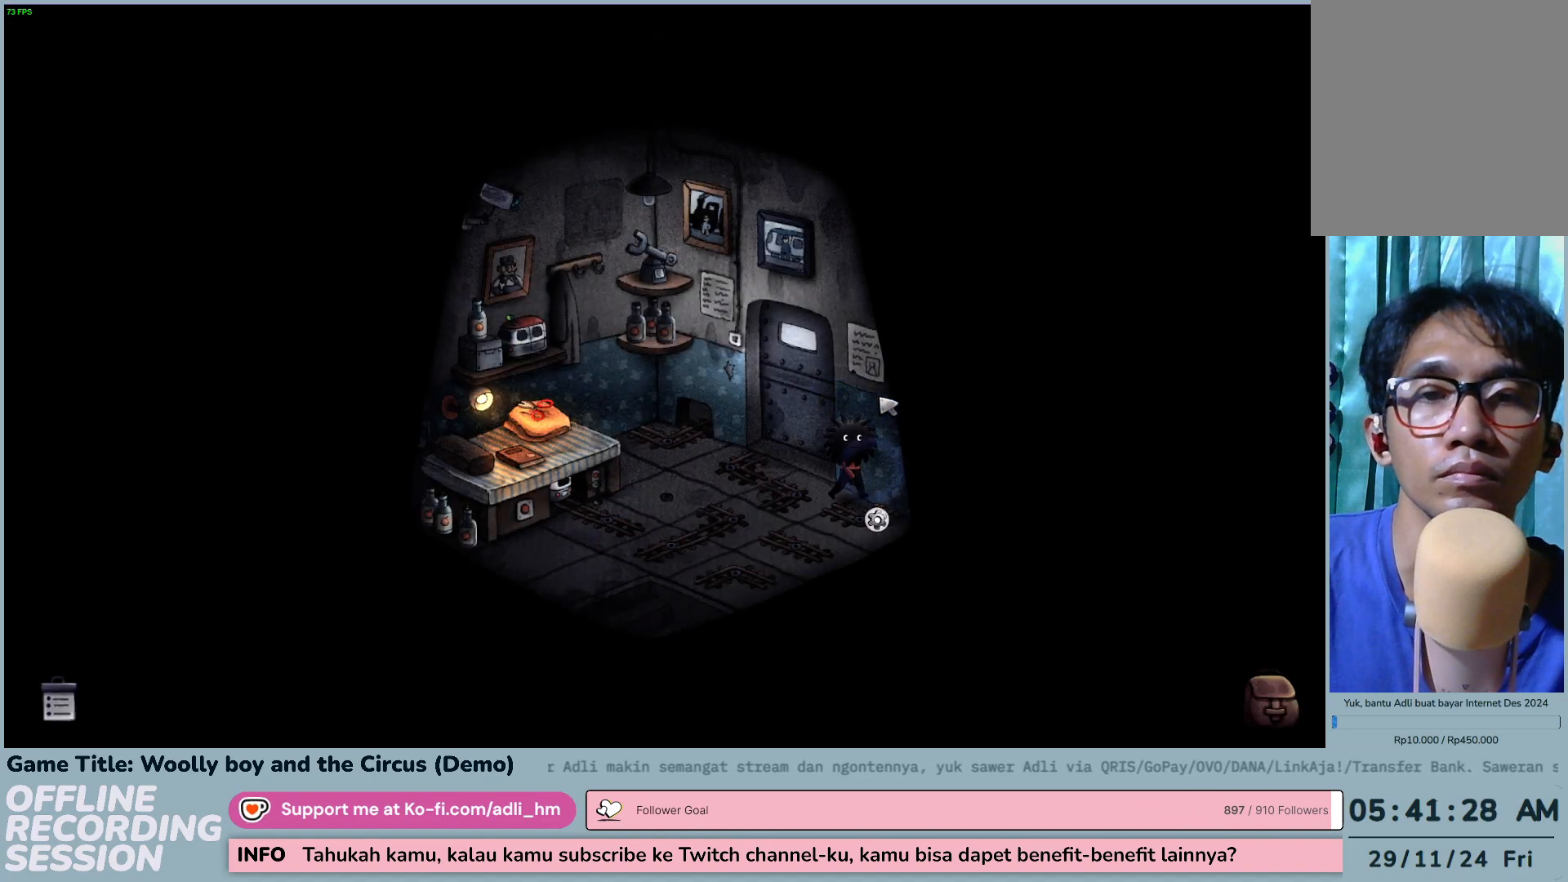
{"keys": [], "mouse": [], "events": []}
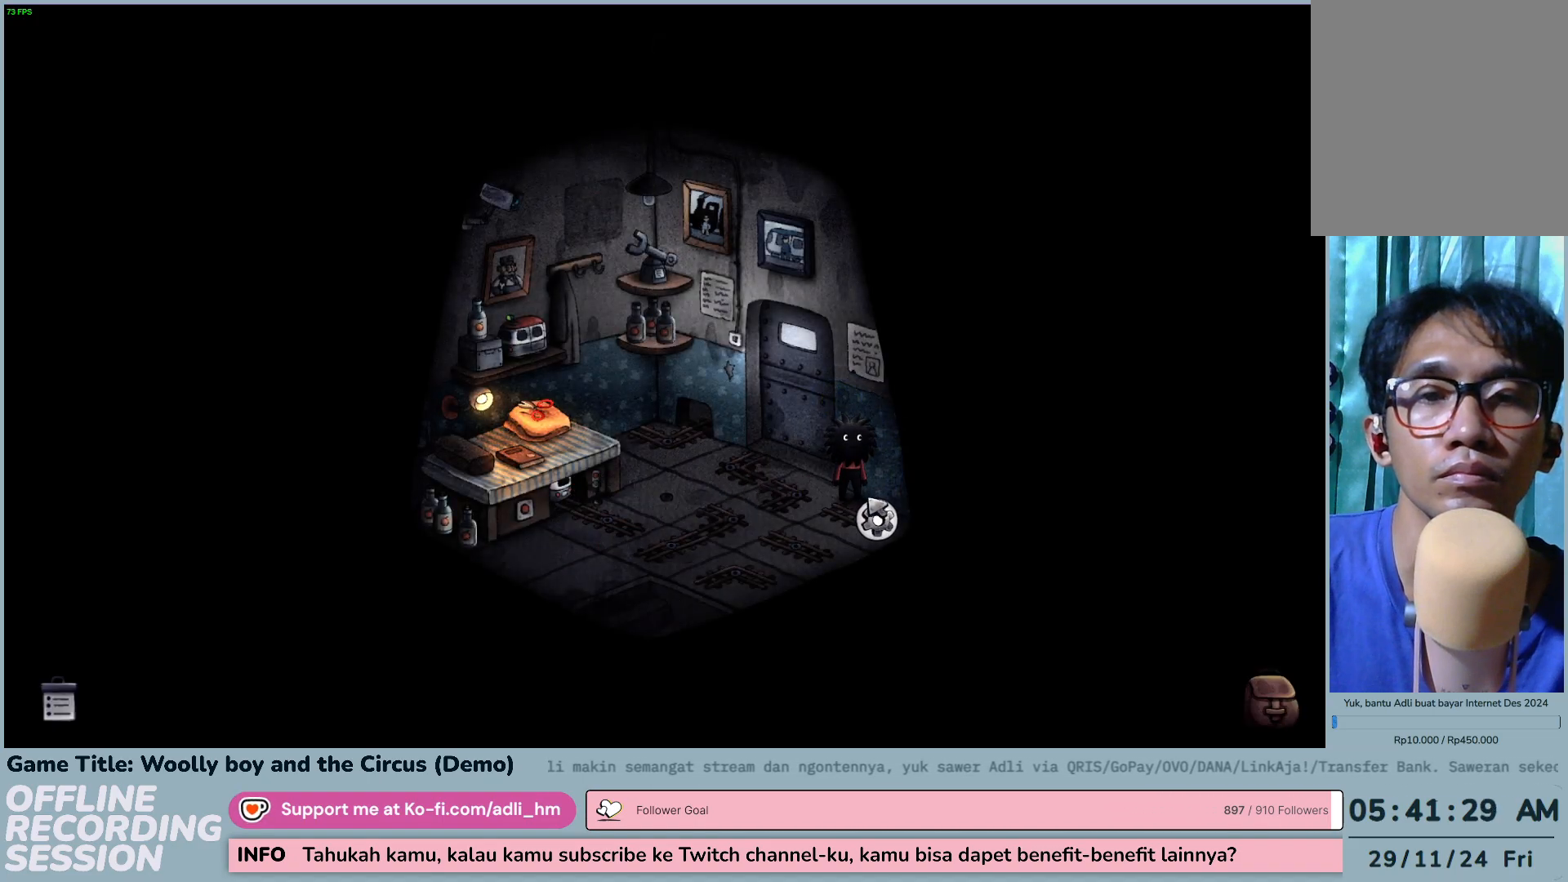
{"keys": [], "mouse": ["left"], "events": [[17, "mouse_left", "down"], [267, "mouse_left", "up"], [433, "mouse_left", "down"]]}
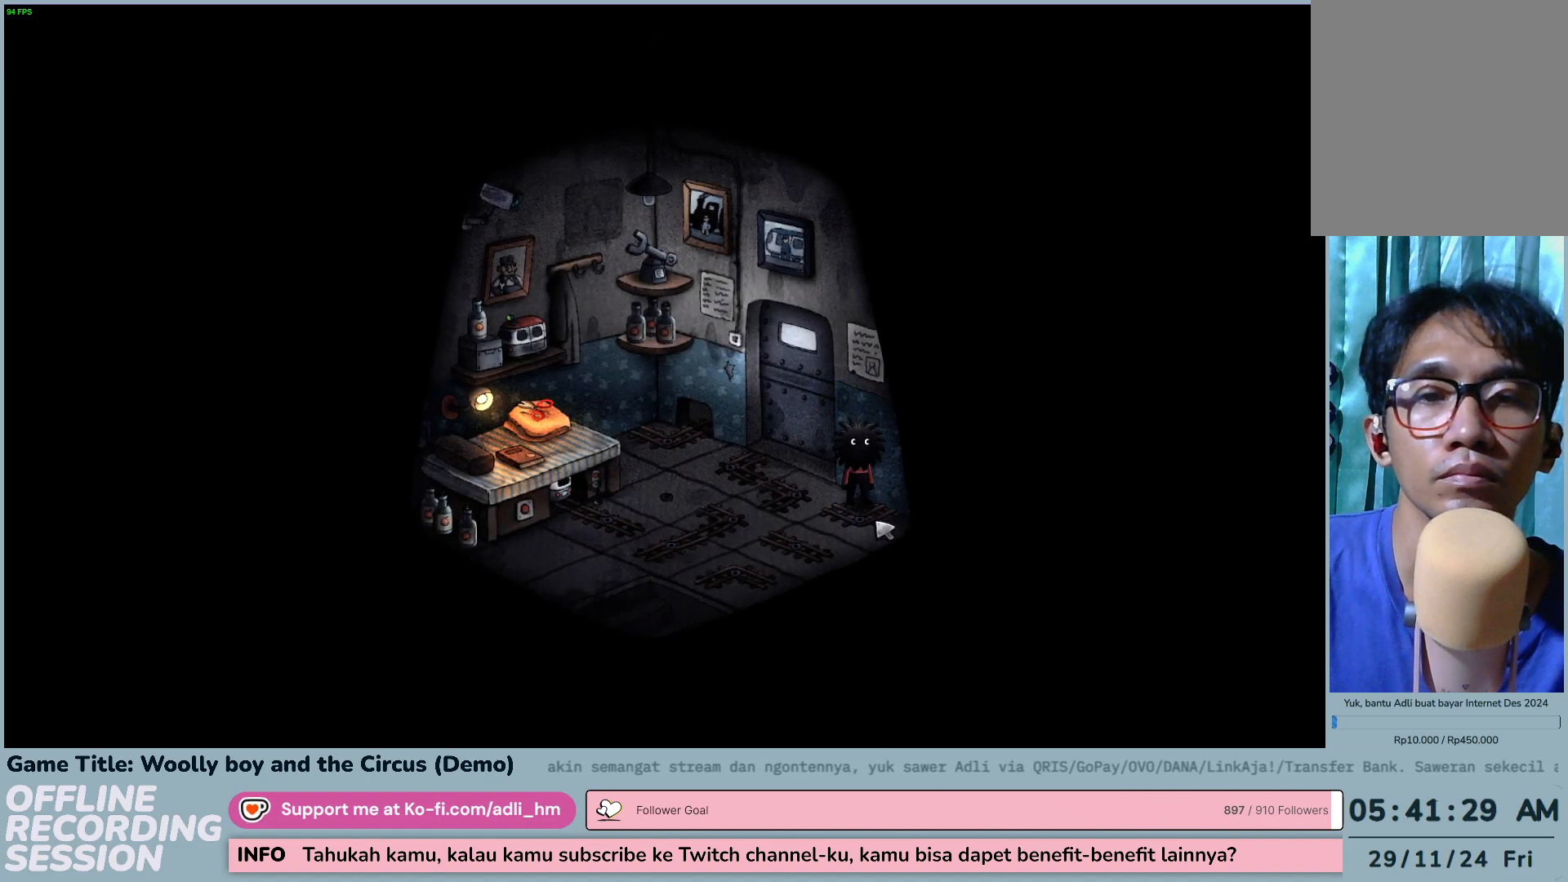
{"keys": [], "mouse": [], "events": [[233, "mouse_left", "up"]]}
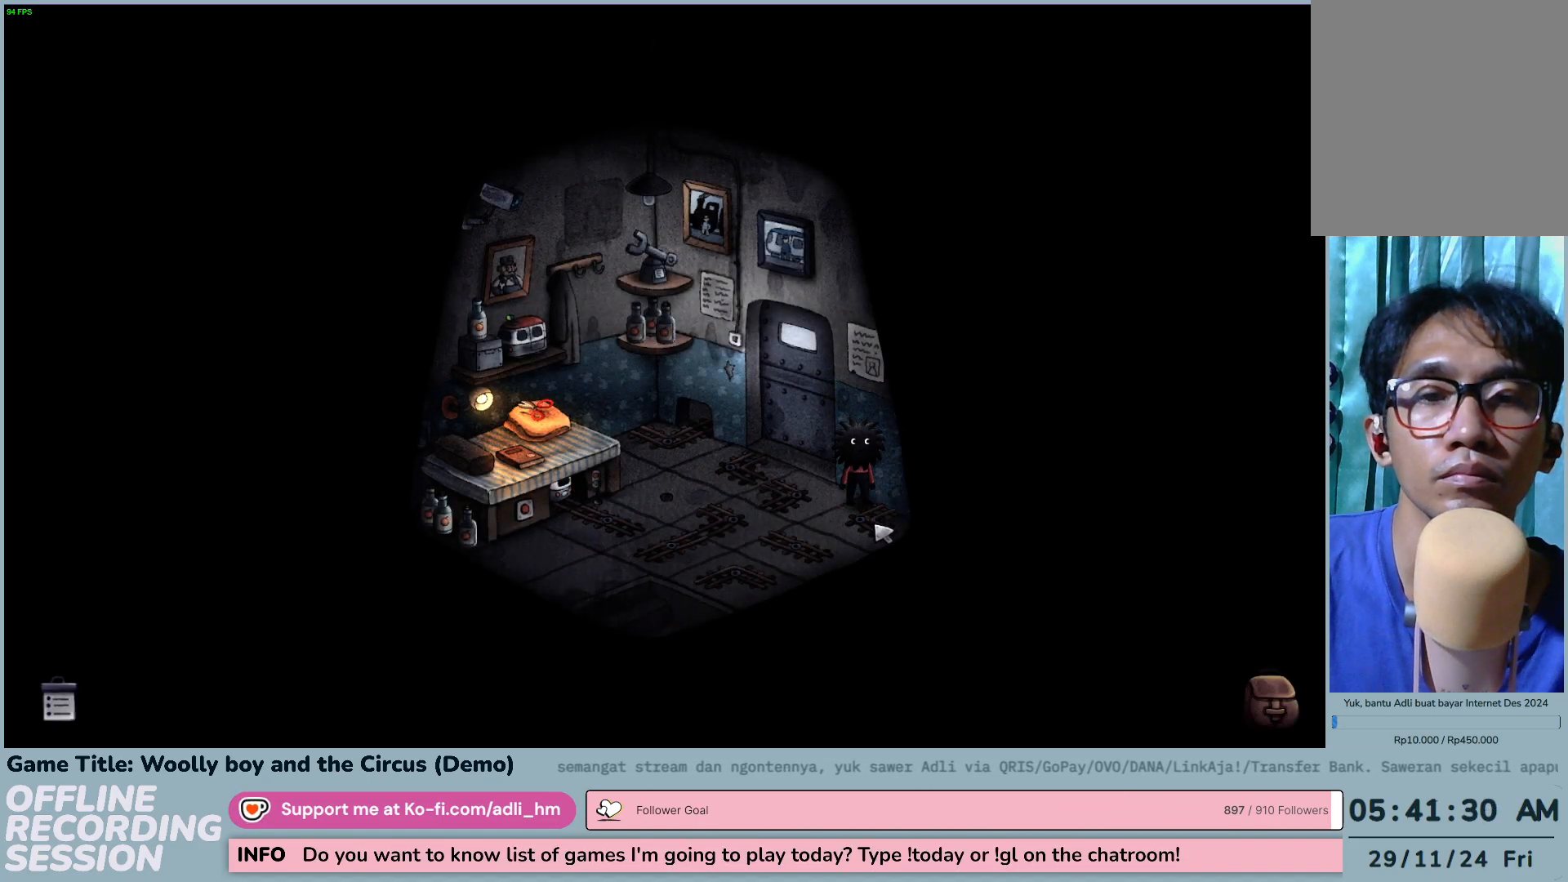
{"keys": [], "mouse": [], "events": []}
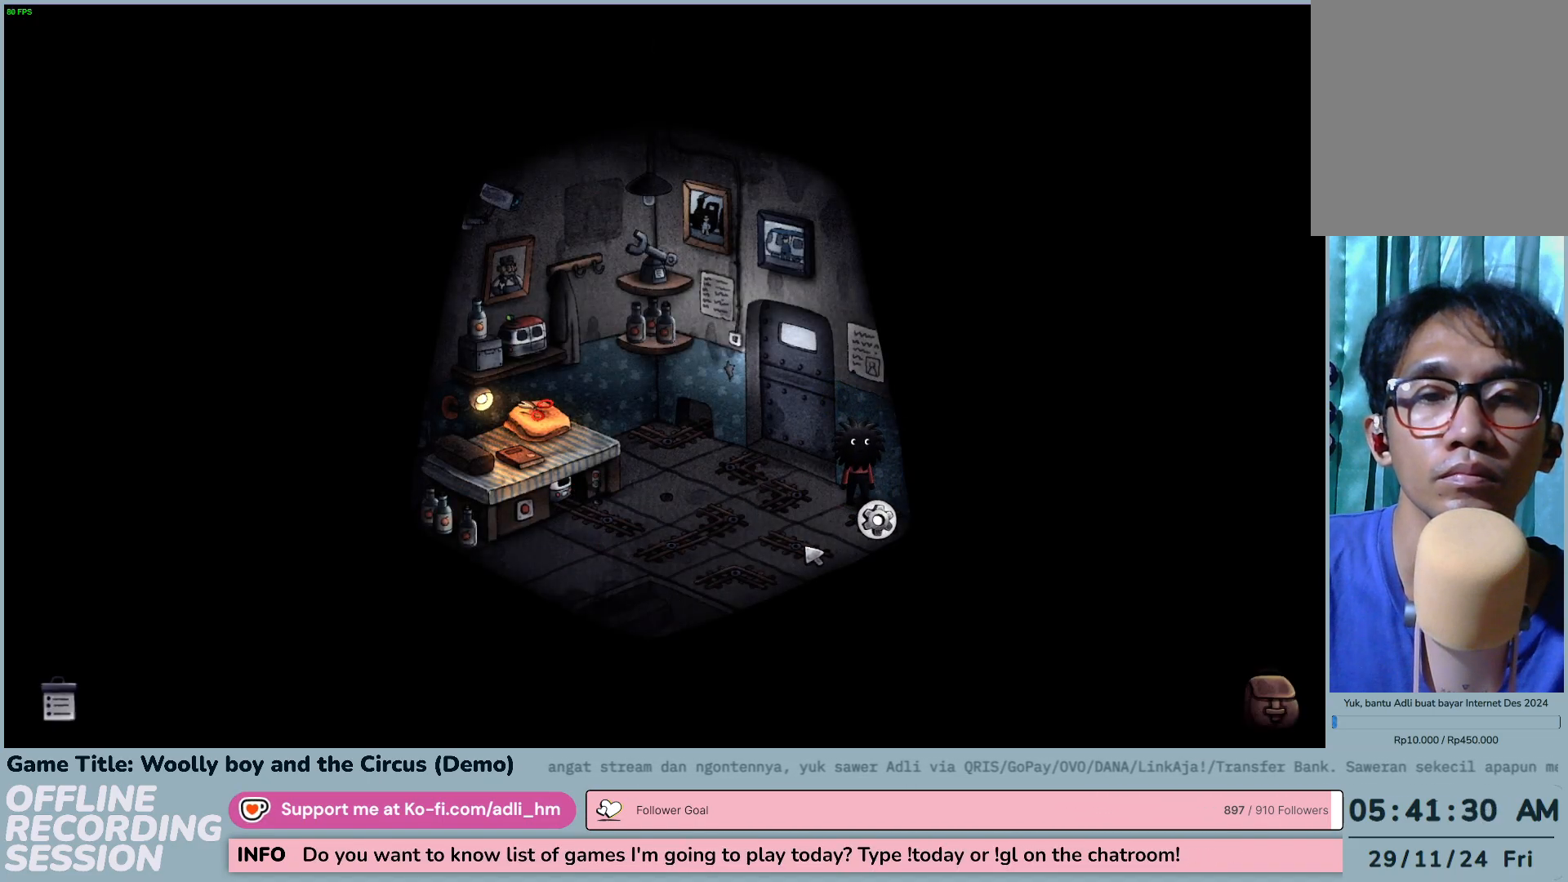
{"keys": [], "mouse": [], "events": [[233, "mouse_left", "down"], [500, "mouse_left", "up"]]}
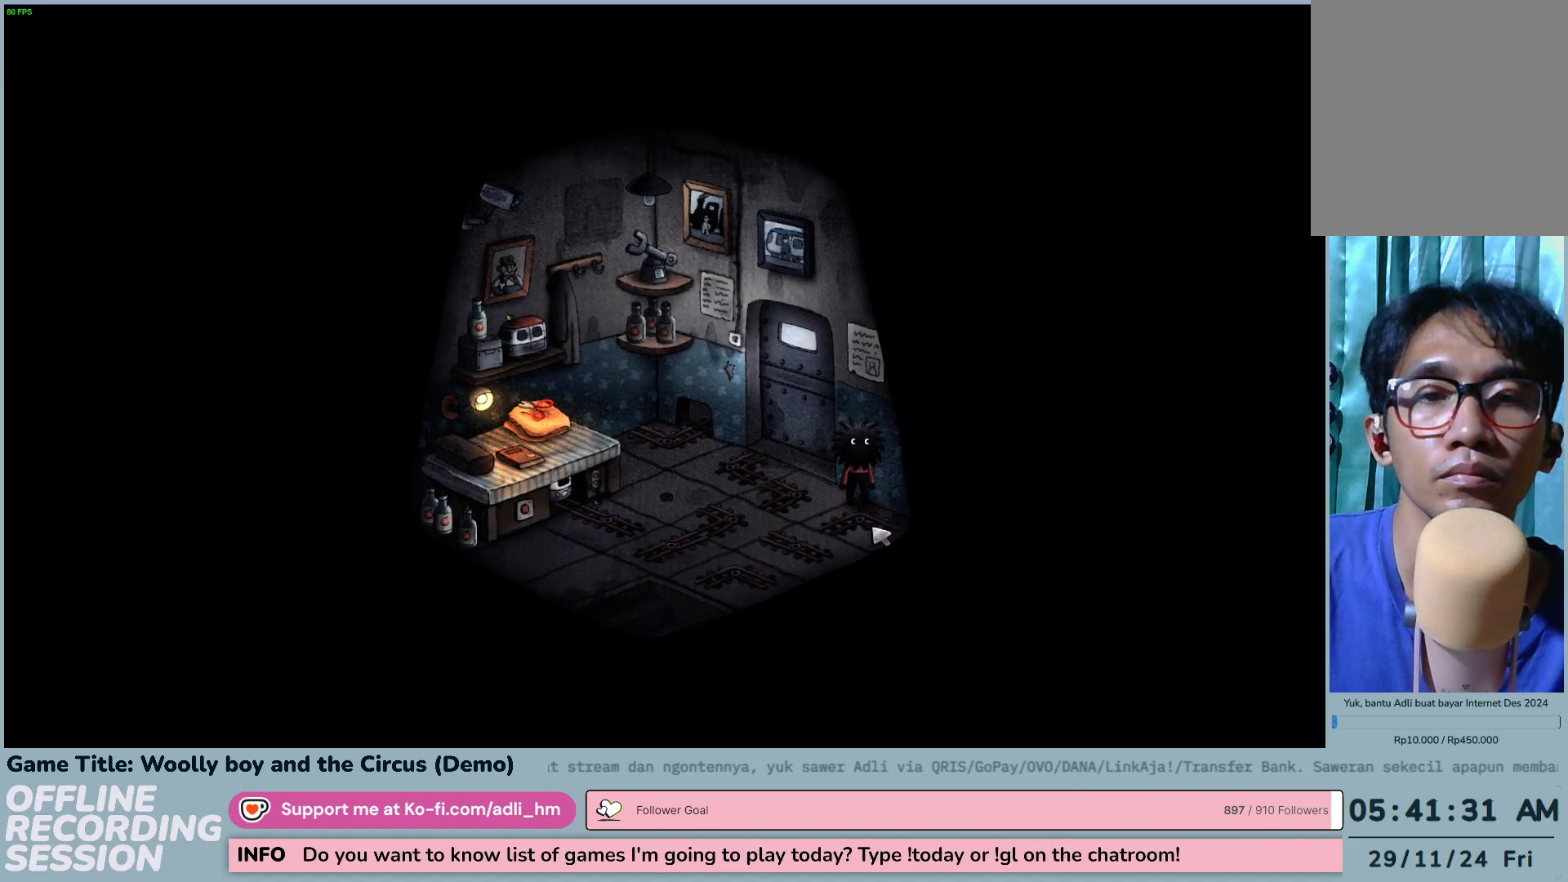
{"keys": [], "mouse": ["left"], "events": [[283, "mouse_left", "down"]]}
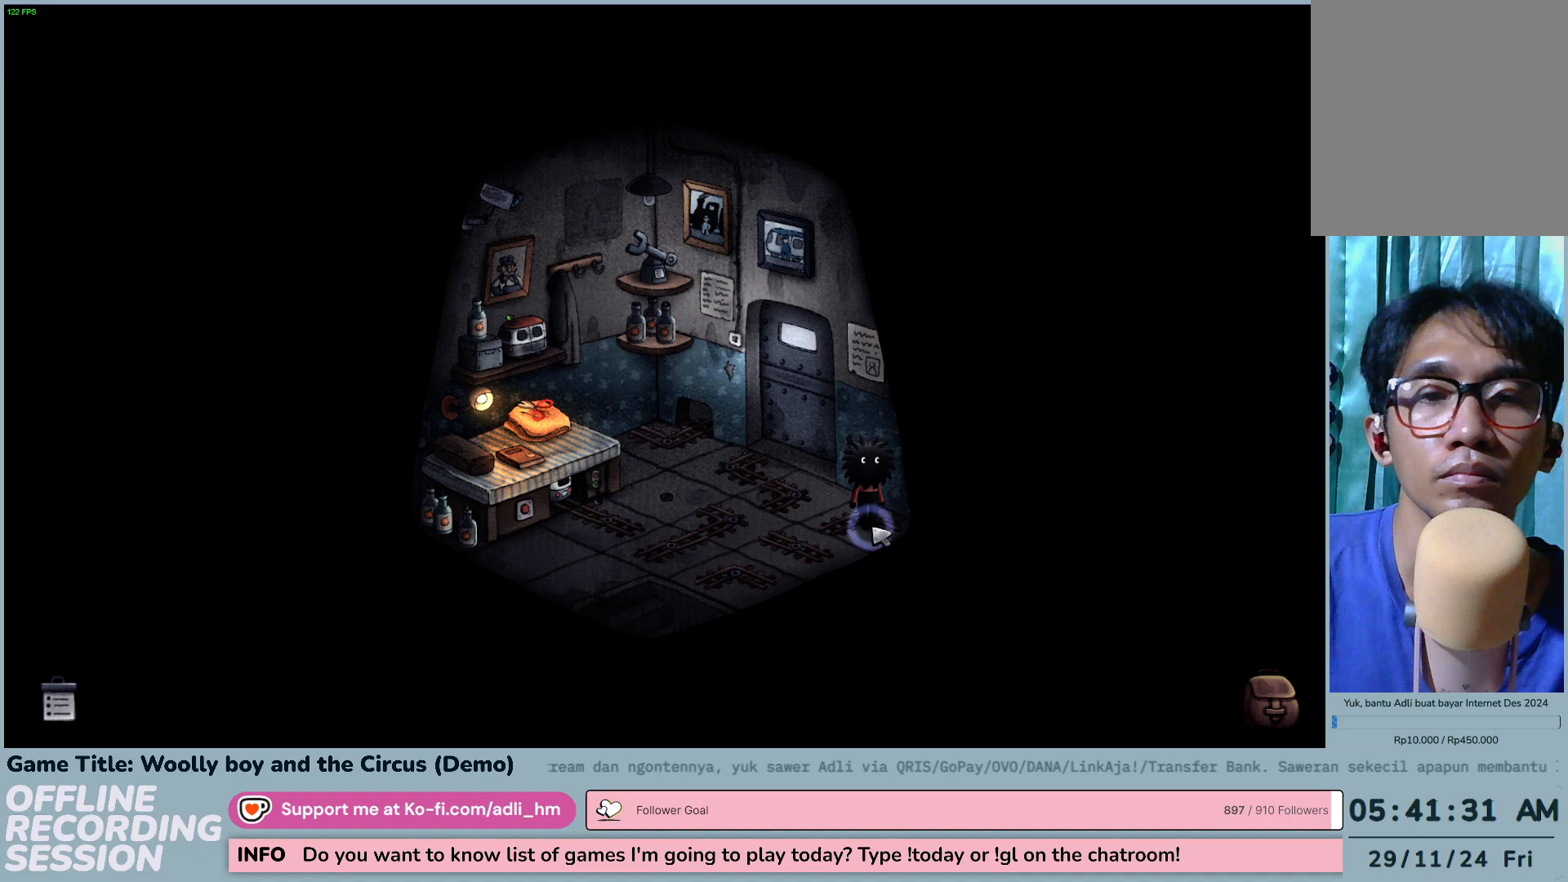
{"keys": [], "mouse": ["left"], "events": [[67, "mouse_left", "up"], [283, "mouse_left", "down"]]}
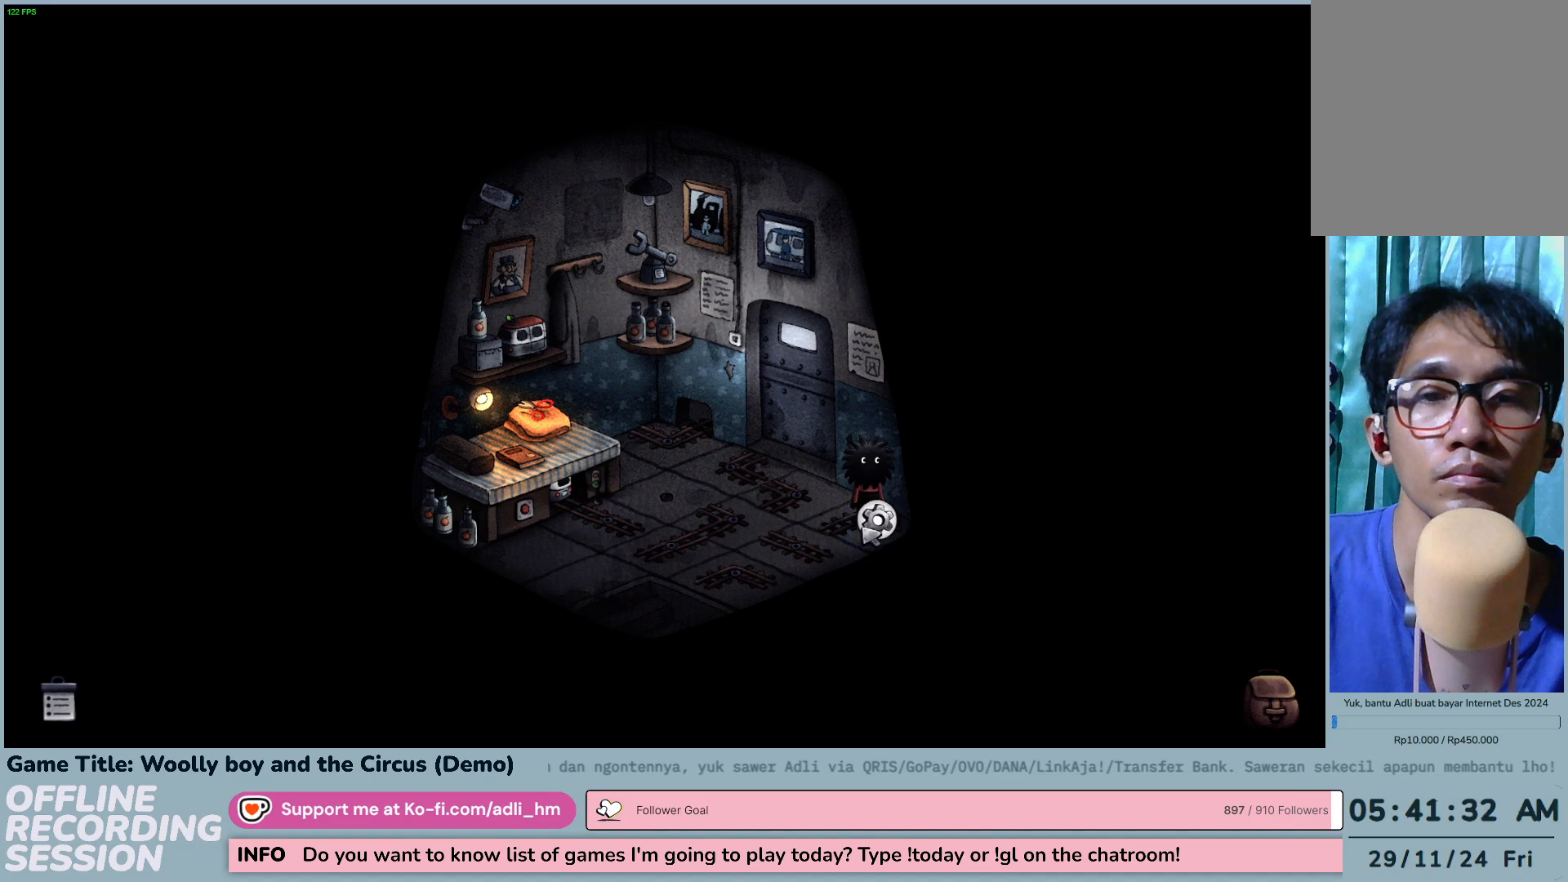
{"keys": [], "mouse": [], "events": [[67, "mouse_left", "up"]]}
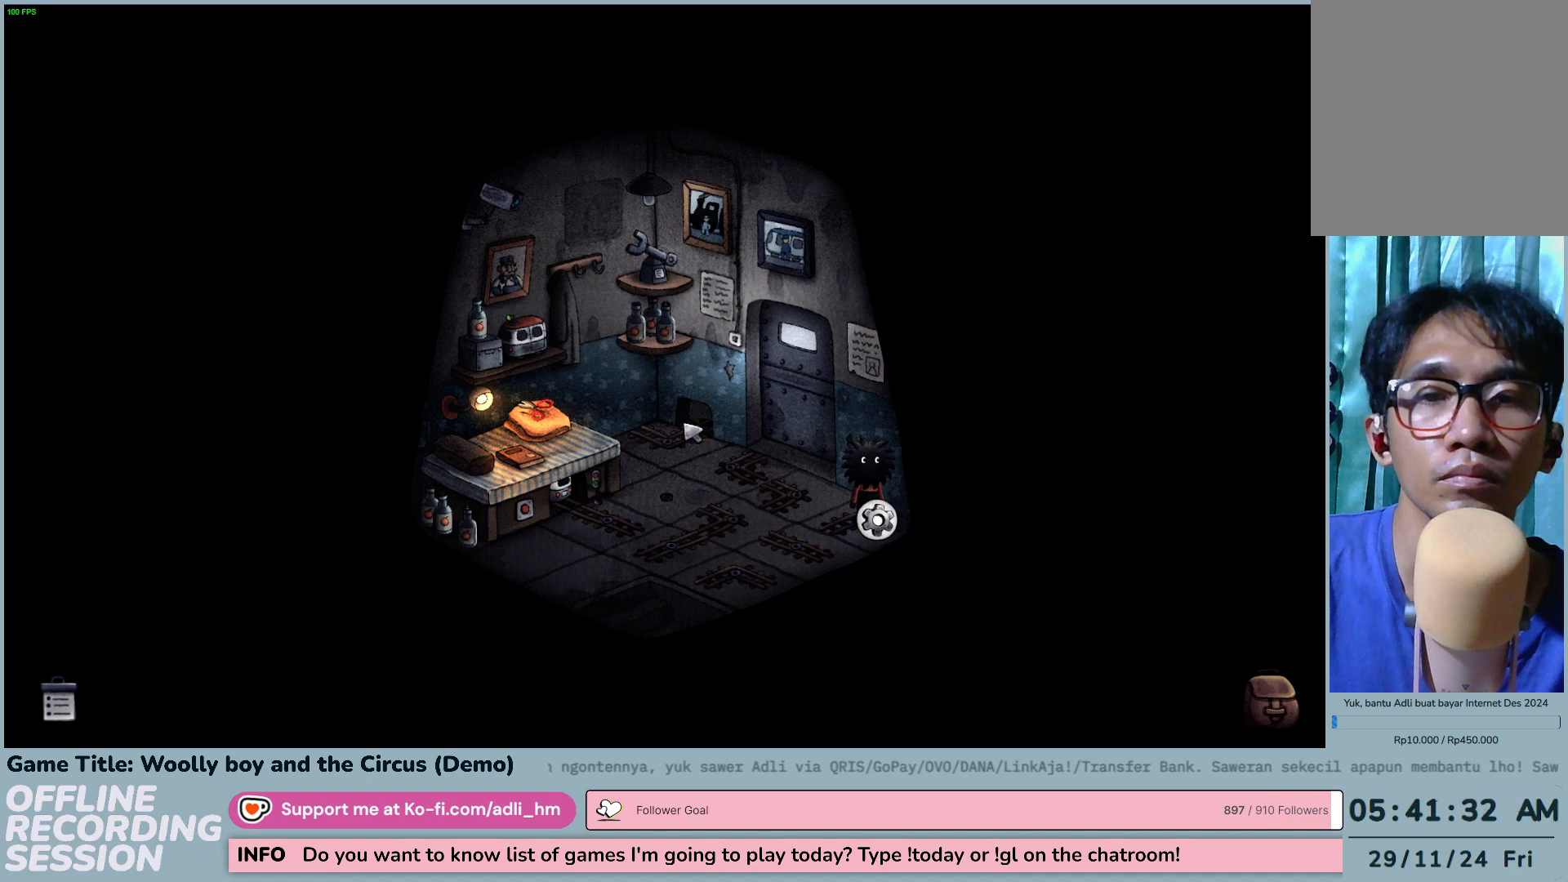
{"keys": [], "mouse": [], "events": [[233, "mouse_left", "down"], [467, "mouse_left", "up"]]}
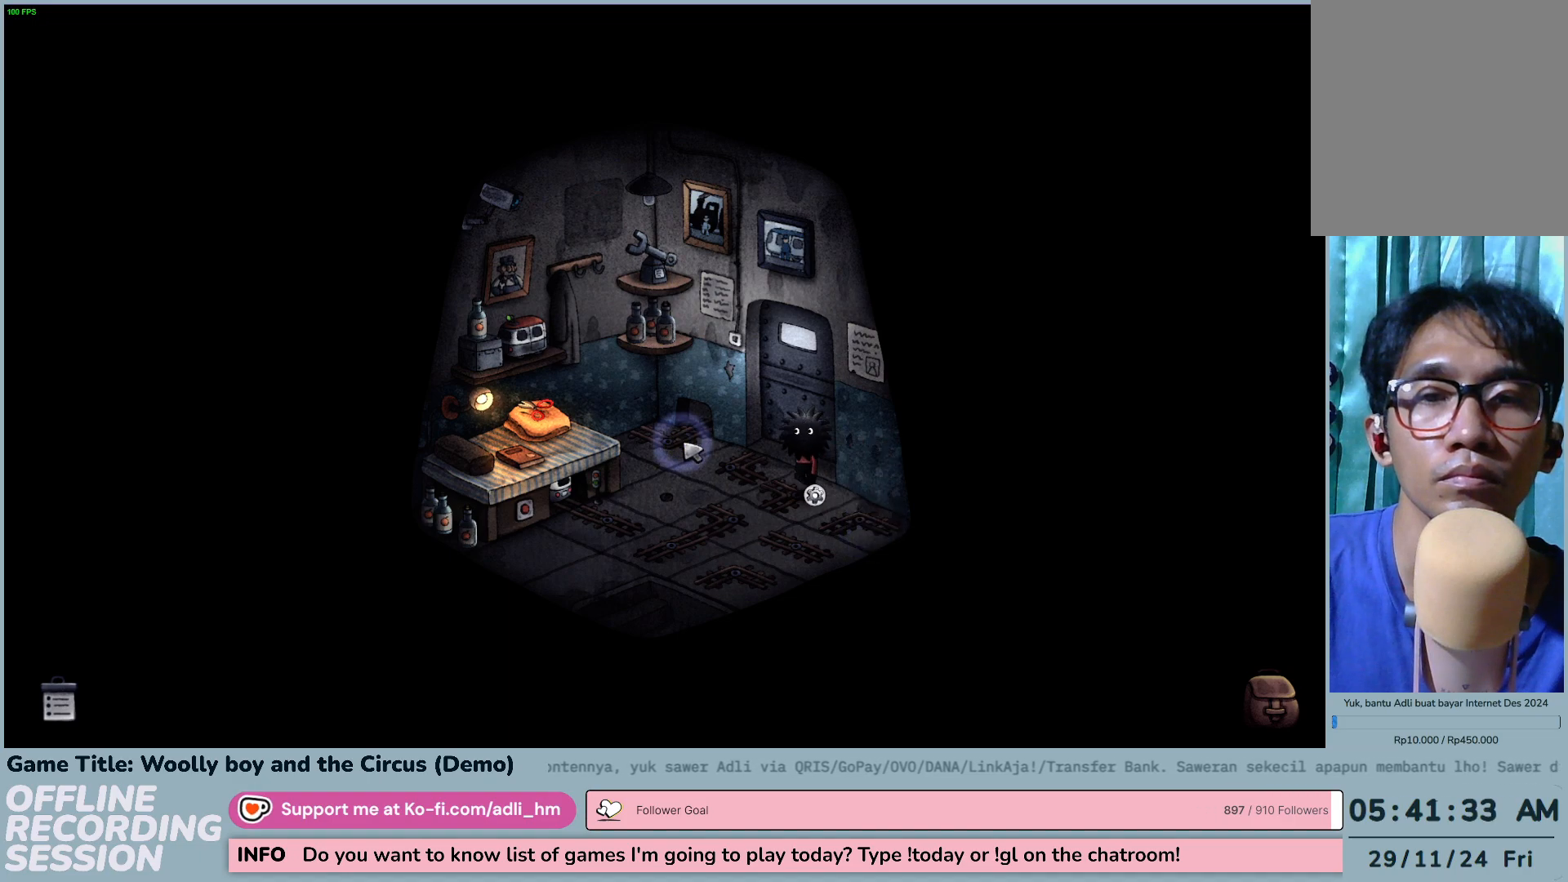
{"keys": [], "mouse": ["left"], "events": [[100, "mouse_left", "down"]]}
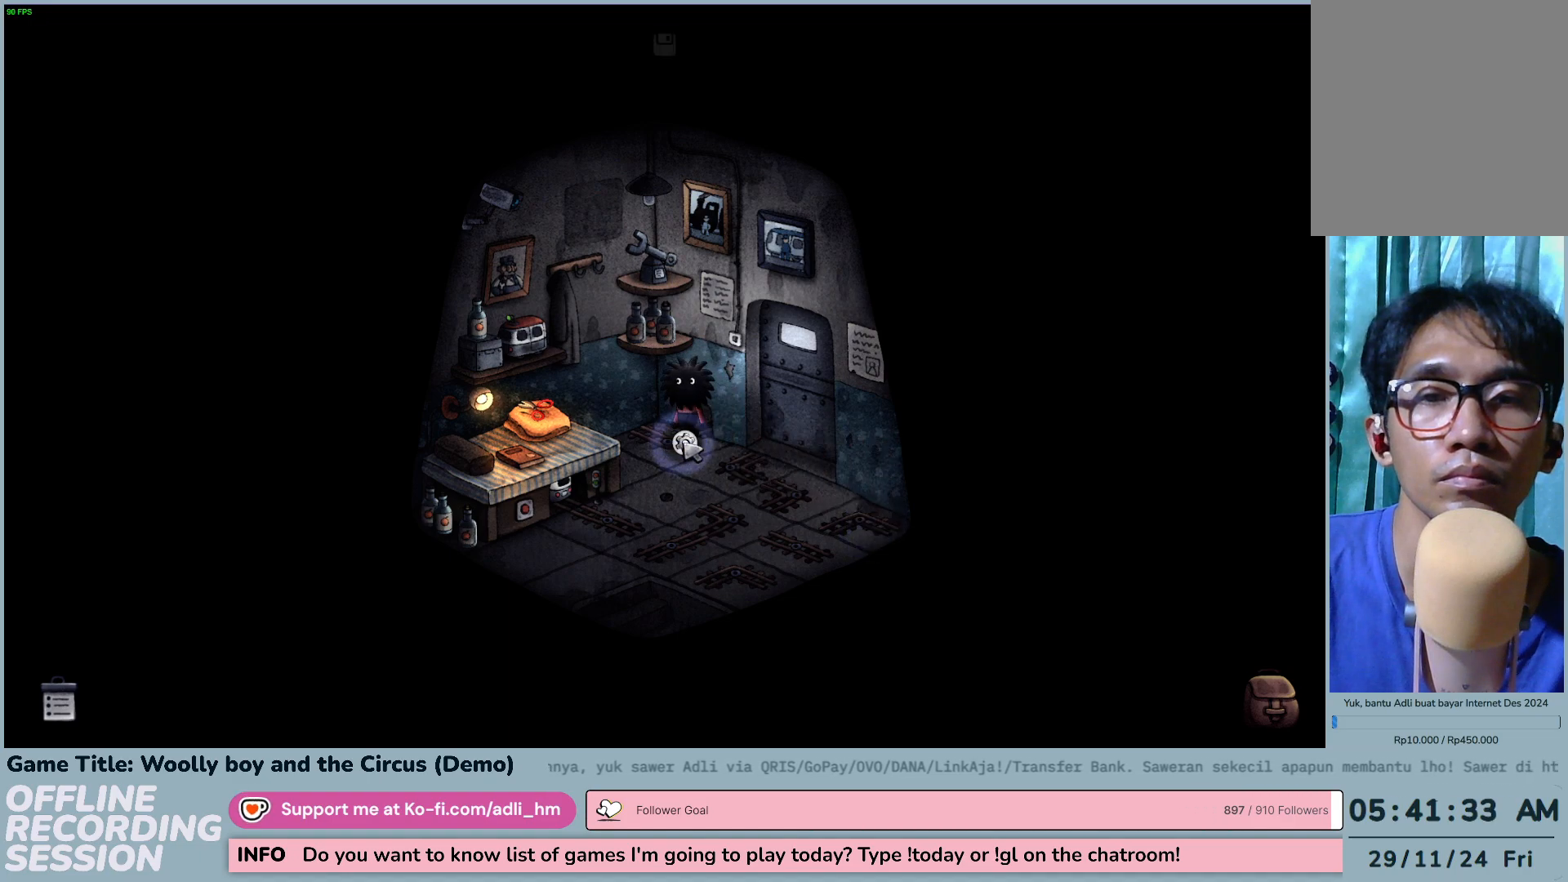
{"keys": [], "mouse": ["left"], "events": [[67, "mouse_left", "up"], [267, "mouse_left", "down"]]}
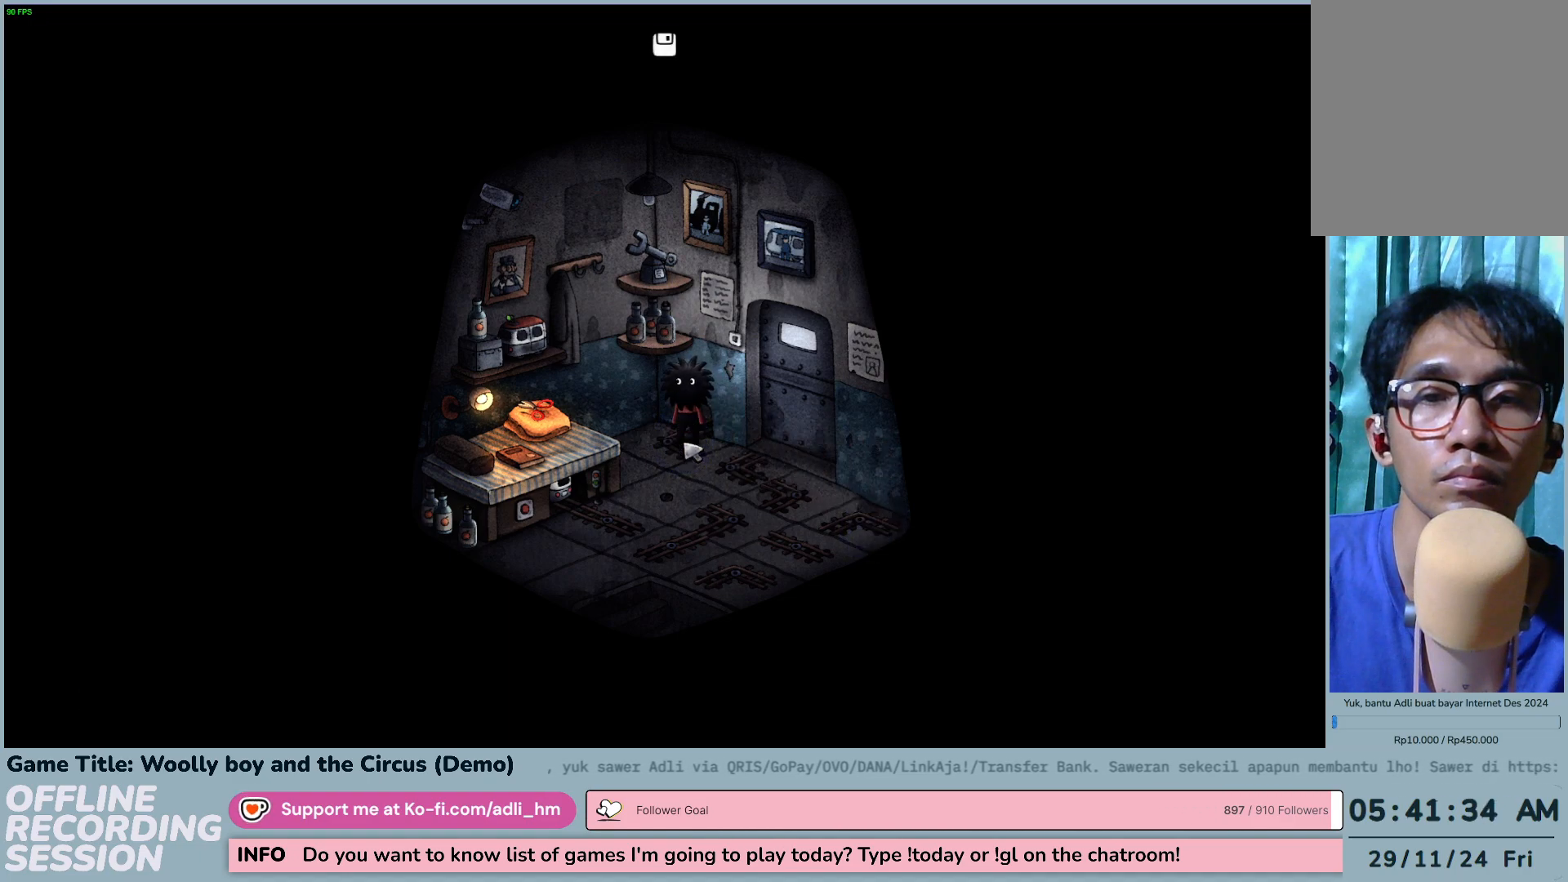
{"keys": [], "mouse": ["left"], "events": [[33, "mouse_left", "up"], [467, "mouse_left", "down"]]}
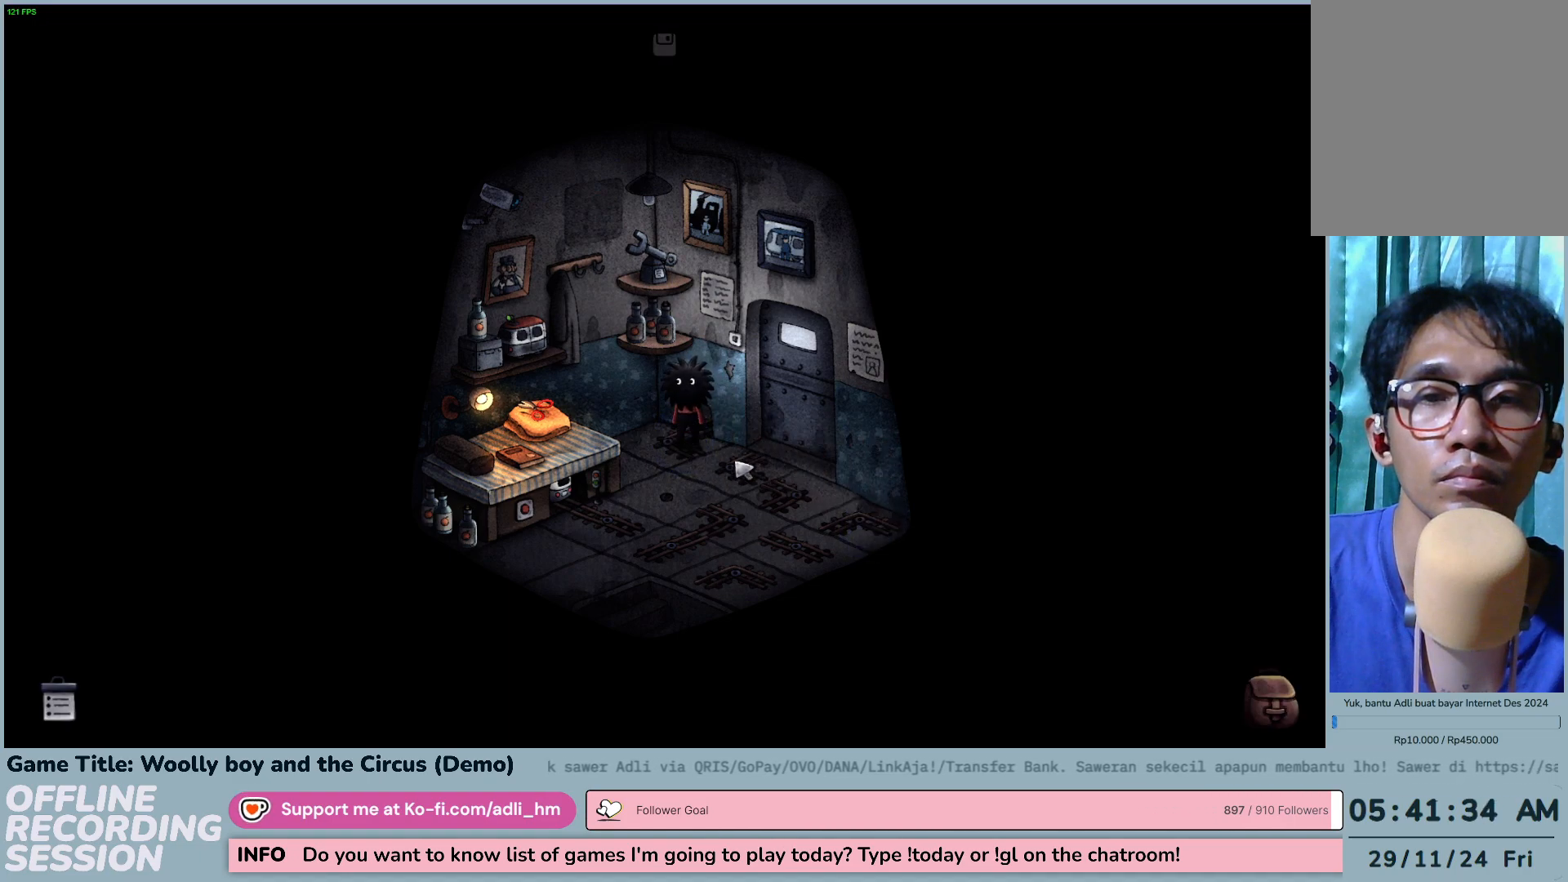
{"keys": [], "mouse": ["left"], "events": []}
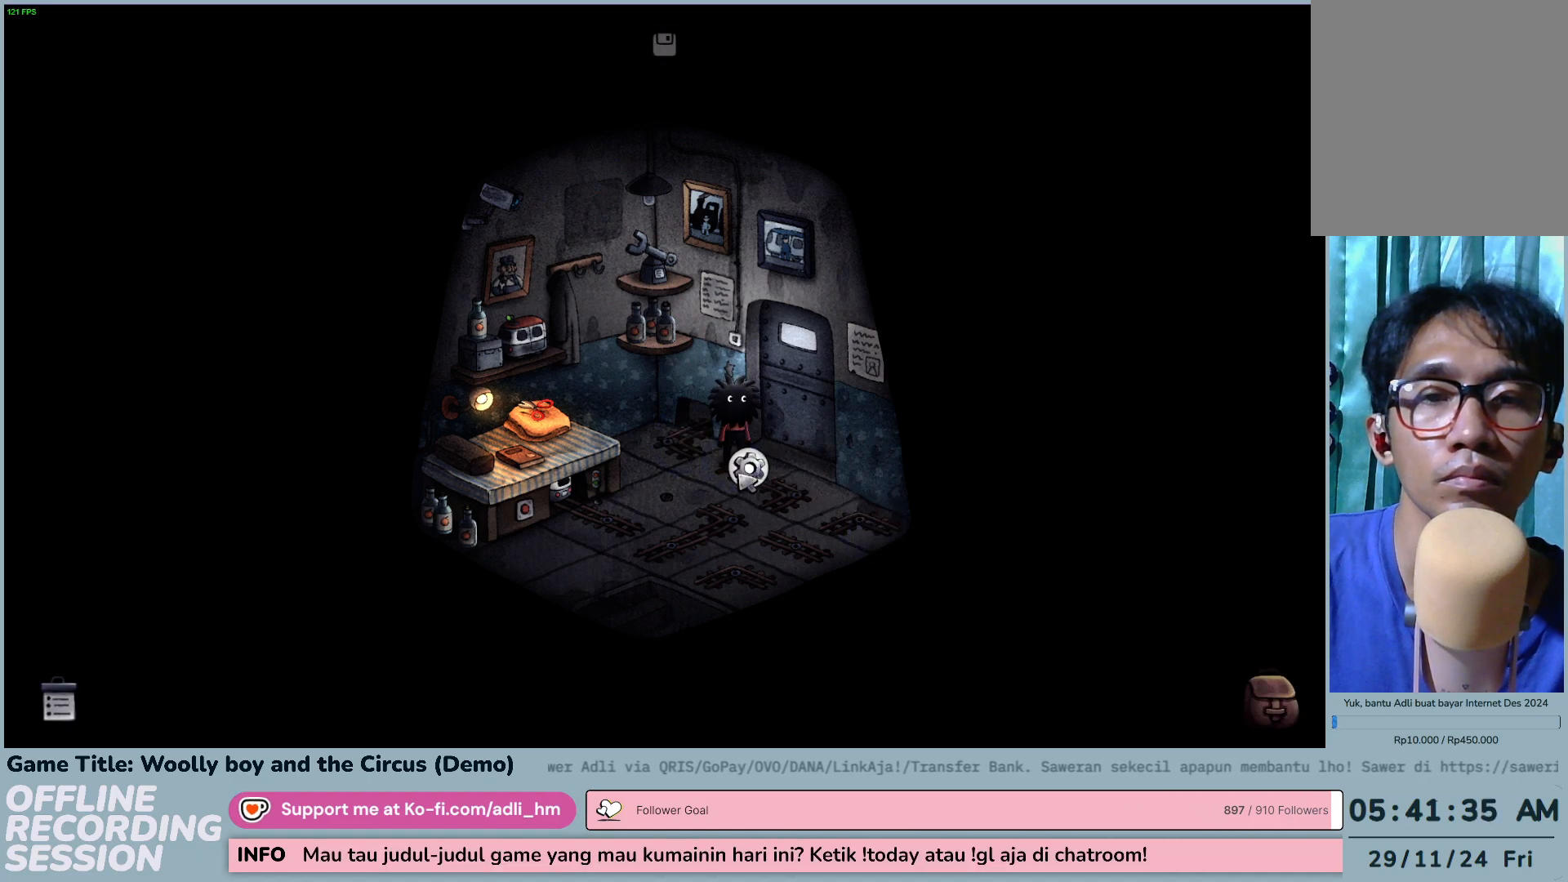
{"keys": [], "mouse": [], "events": [[67, "mouse_left", "up"], [150, "mouse_left", "down"], [433, "mouse_left", "up"]]}